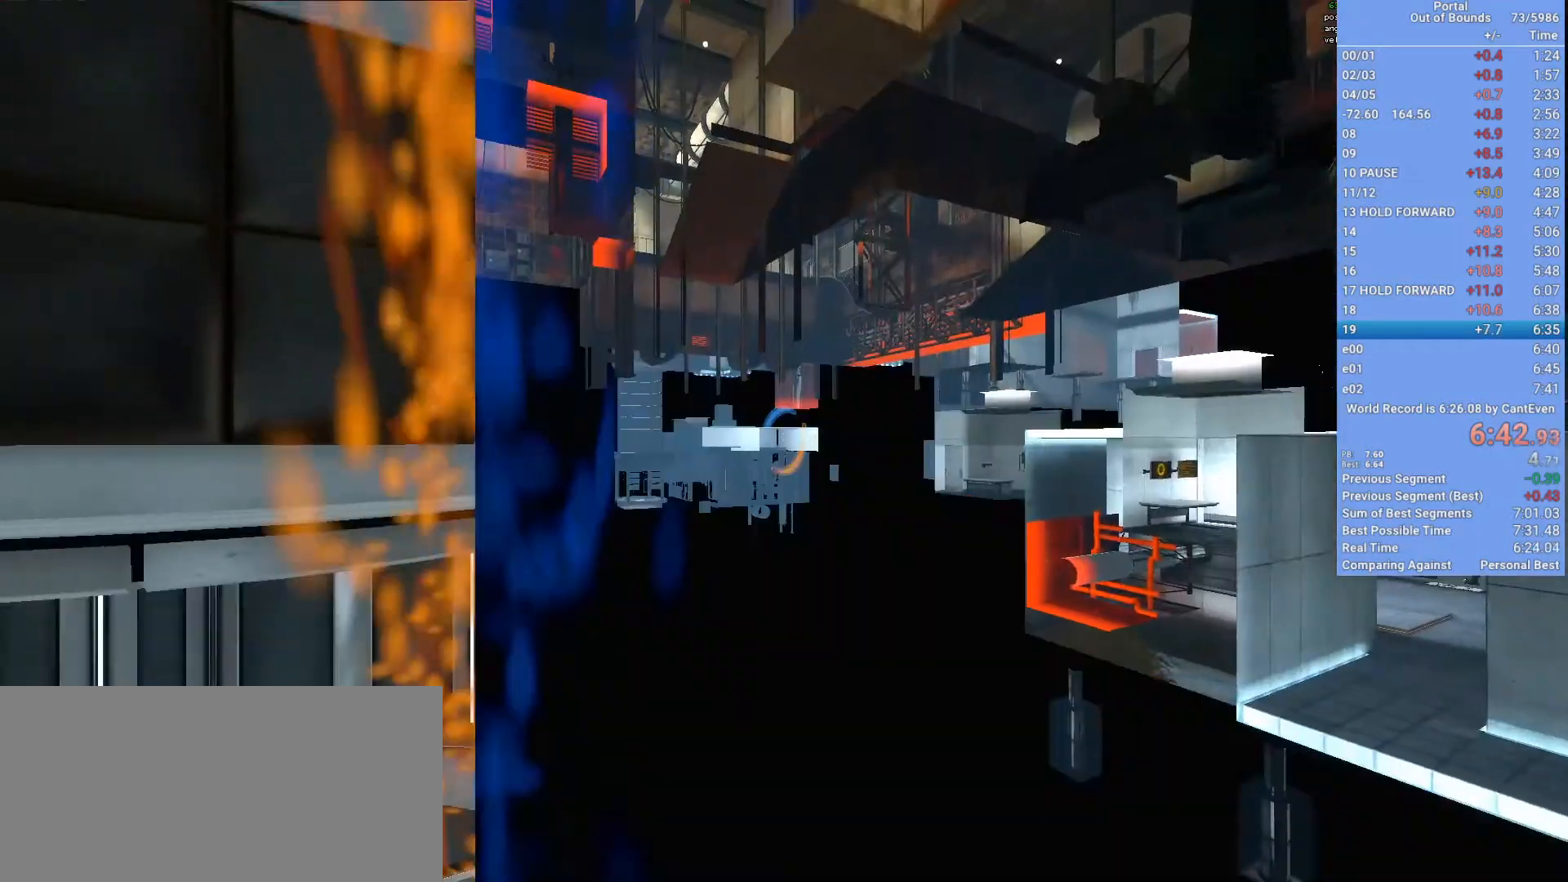
Gameplay with keyboard and mouse; each line is a JSON object with the keys and mouse buttons held at the frame after it. "events" lists presses ("down") and releases ("up") of "1", "2", "3", "a", "d", "e", "f", "q", "s", "shift", "space", "w", "x", "mouse_left", "mouse_right", "mouse_wheel_up" and "mouse_wheel_down" between this image and that frame as [ms after this image, input, new state], when the widget could be followed in between. "mouse_left", "mouse_right", "mouse_wheel_up", "mouse_wheel_down" = the "left", "right", "wheel_up", "wheel_down" buttons of the "mouse" list. No other keys are recorded. Mouse movement is not recorded.
{"keys": ["shift"], "mouse": [], "events": [[233, "d", "down"], [500, "d", "up"]]}
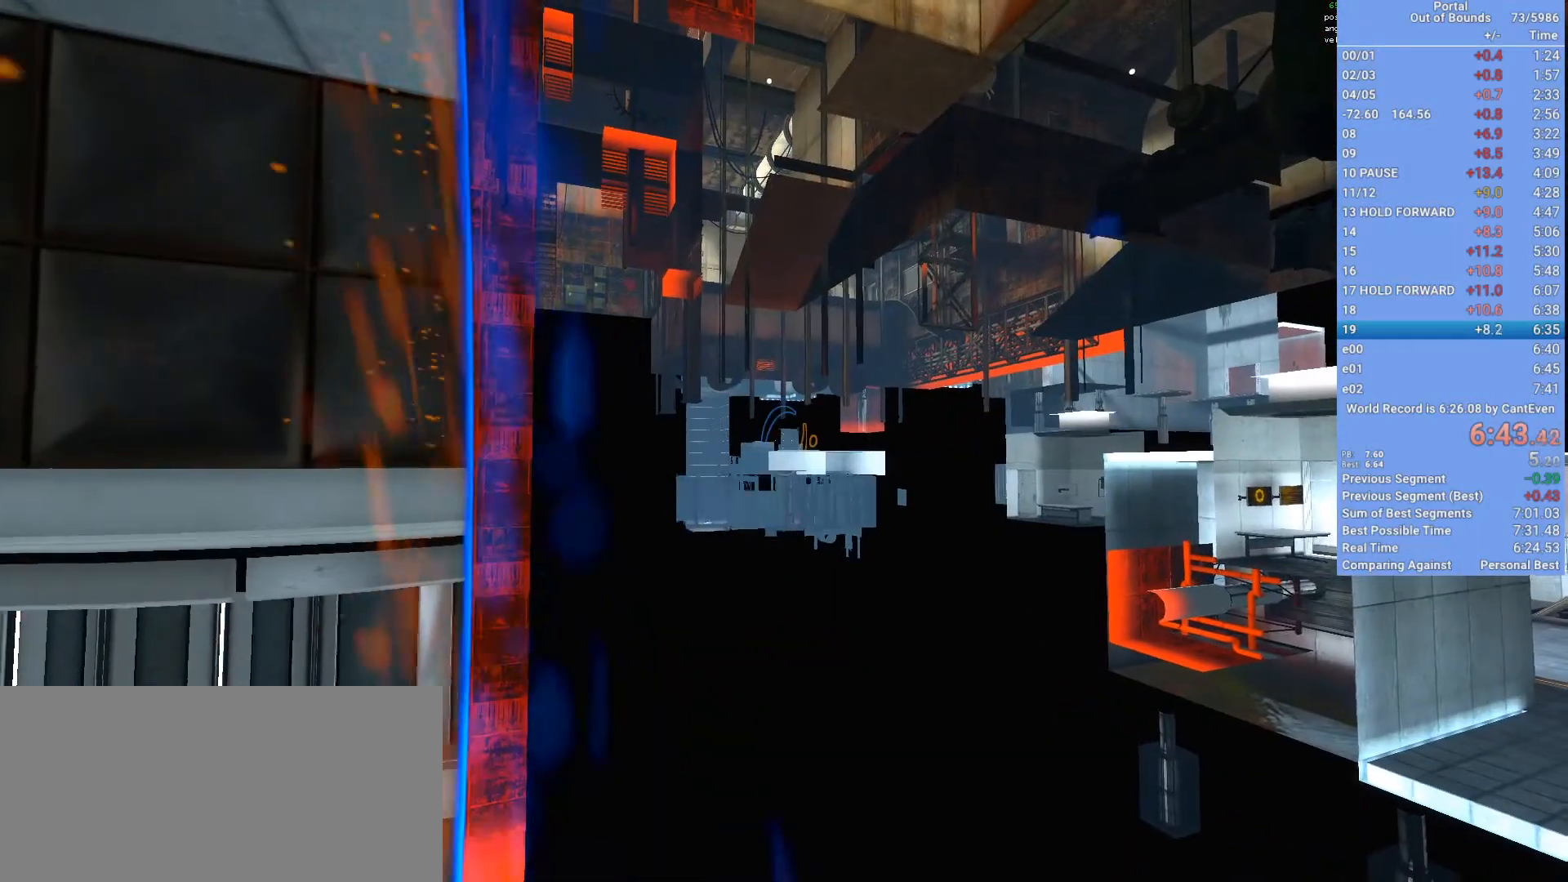
{"keys": ["shift"], "mouse": [], "events": [[433, "mouse_left", "down"], [467, "mouse_left", "up"]]}
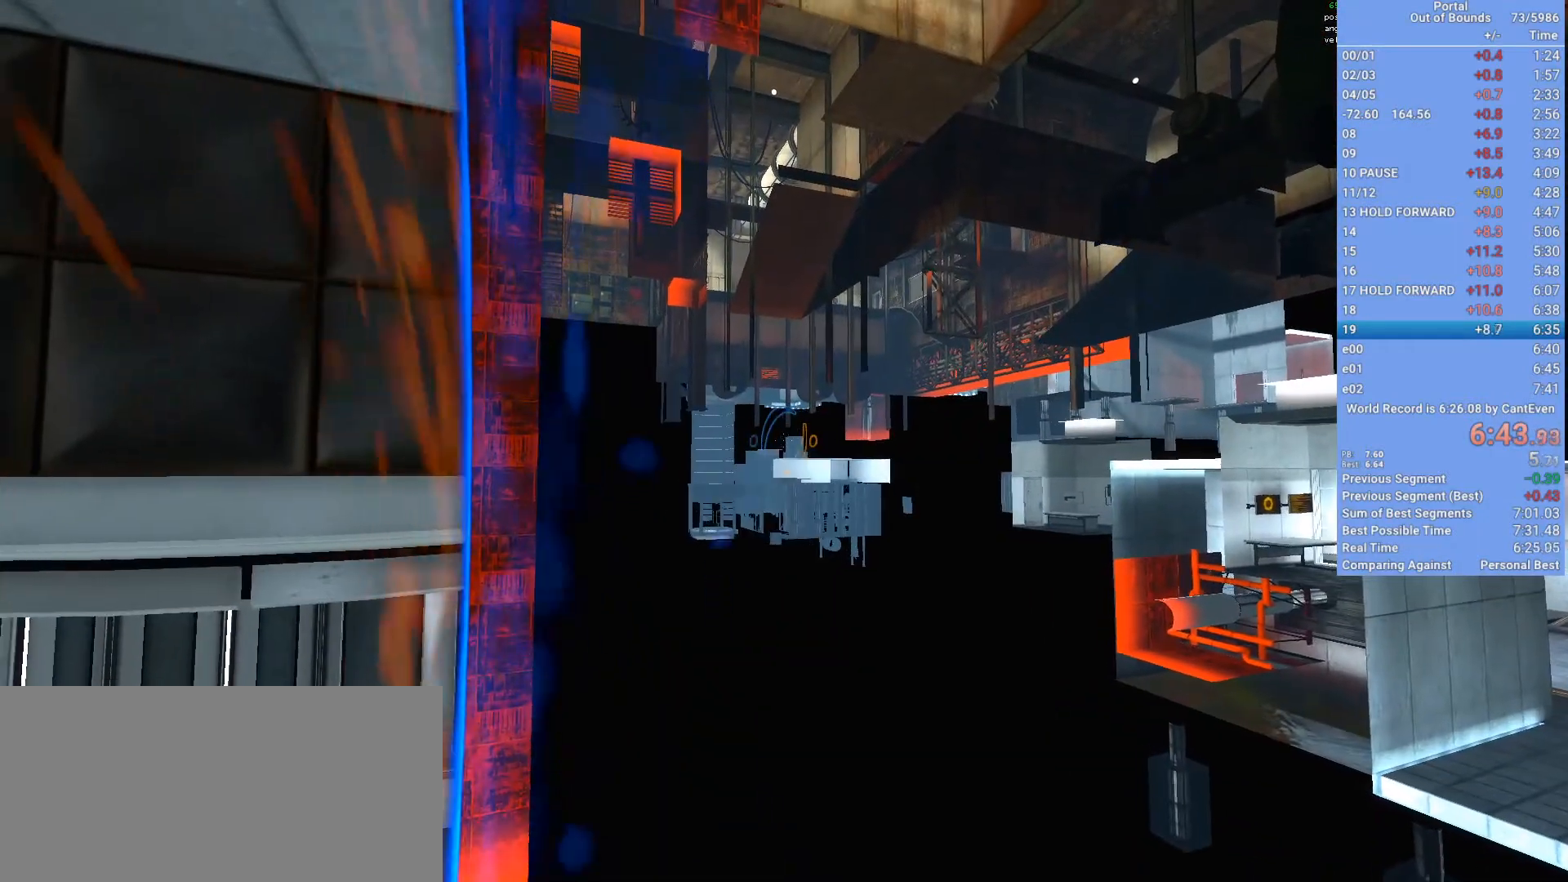
{"keys": ["shift"], "mouse": ["left"], "events": [[333, "mouse_left", "down"]]}
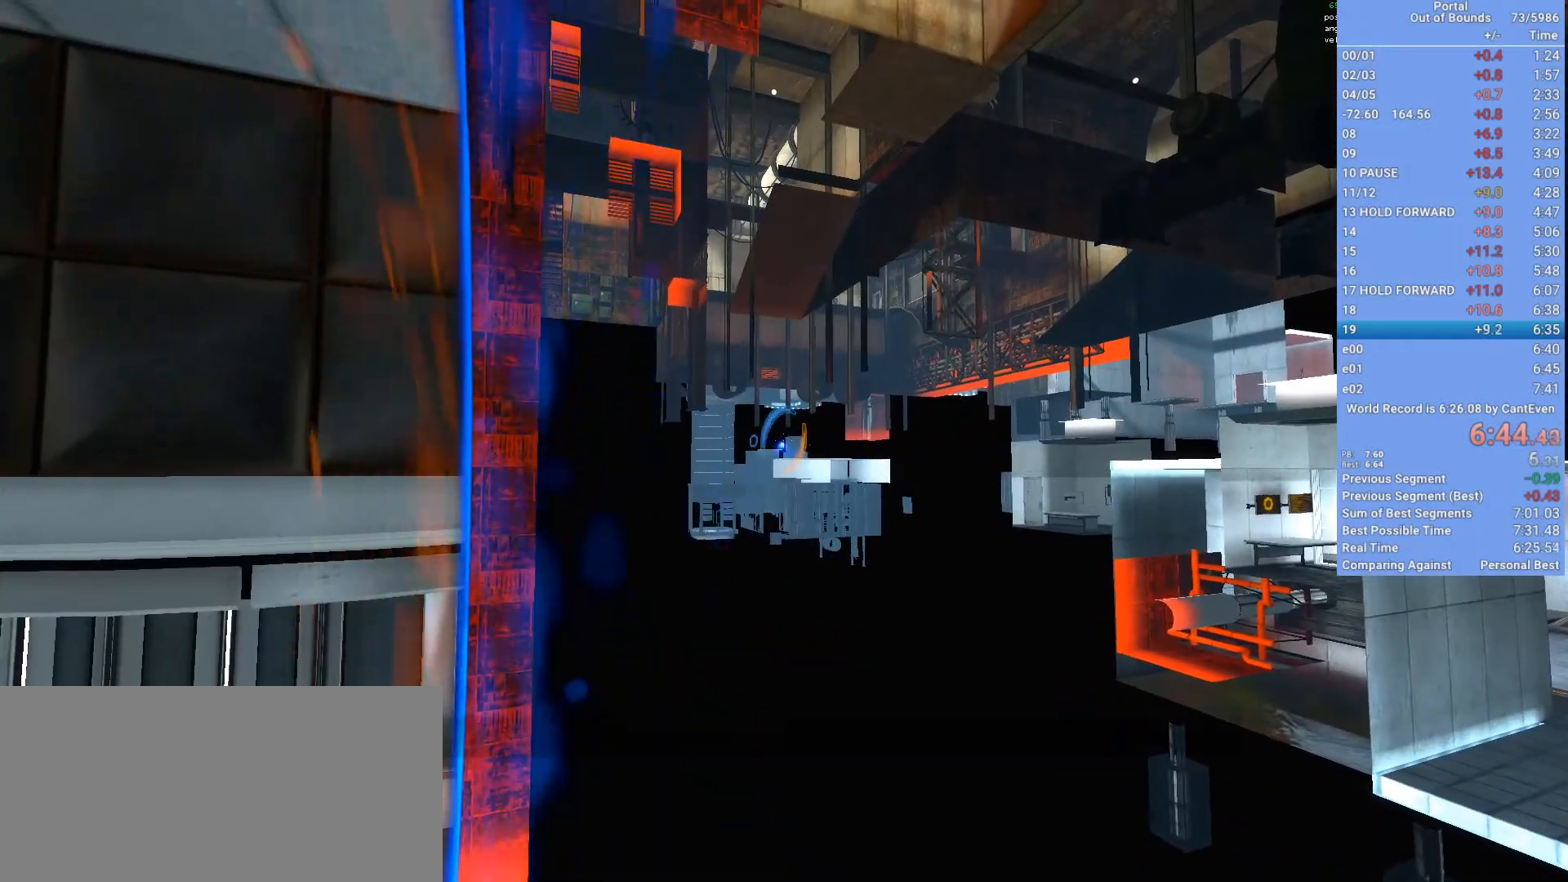
{"keys": [], "mouse": [], "events": [[33, "a", "down"], [33, "mouse_left", "up"], [100, "shift", "up"], [233, "a", "up"]]}
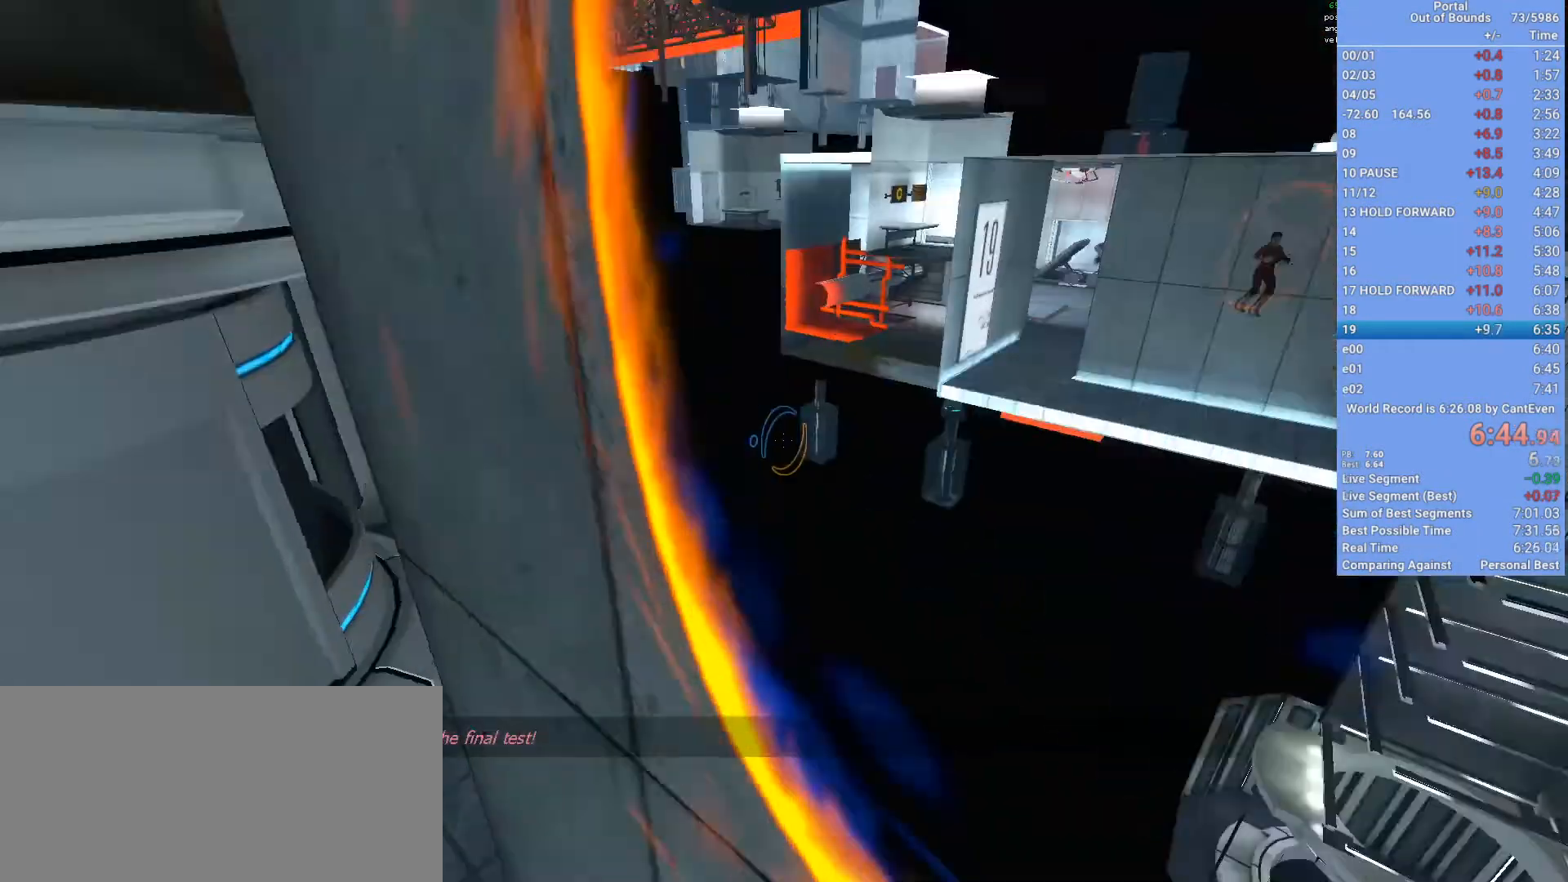
{"keys": ["w"], "mouse": ["right"], "events": [[433, "mouse_right", "down"], [467, "w", "down"]]}
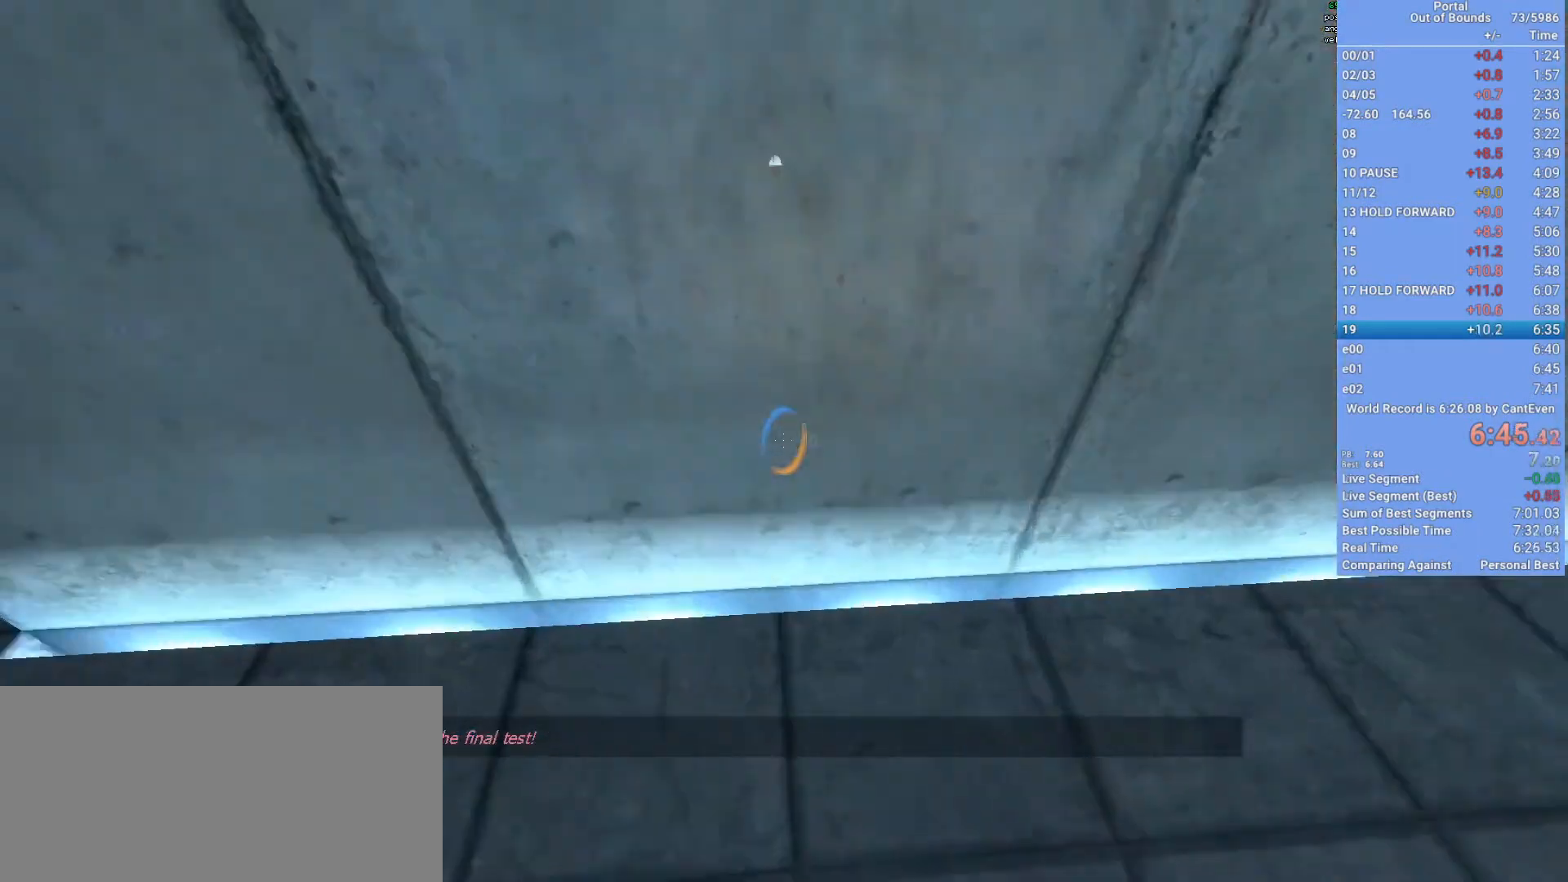
{"keys": [], "mouse": [], "events": [[33, "mouse_right", "up"], [167, "w", "up"]]}
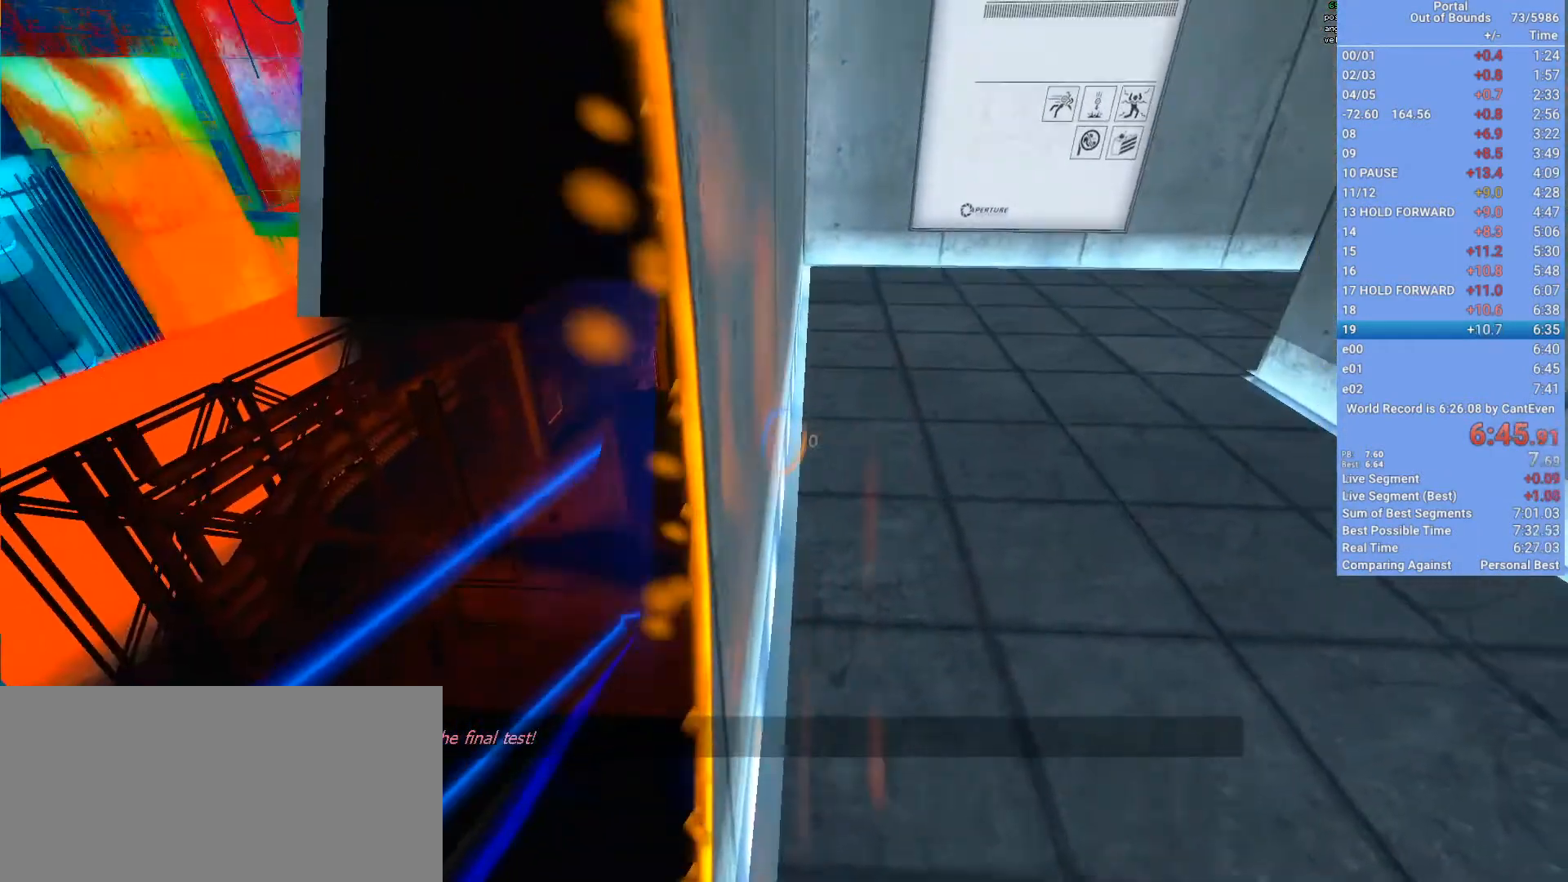
{"keys": ["d"], "mouse": [], "events": [[233, "a", "down"], [367, "a", "up"], [367, "d", "down"], [367, "mouse_right", "down"], [467, "mouse_right", "up"]]}
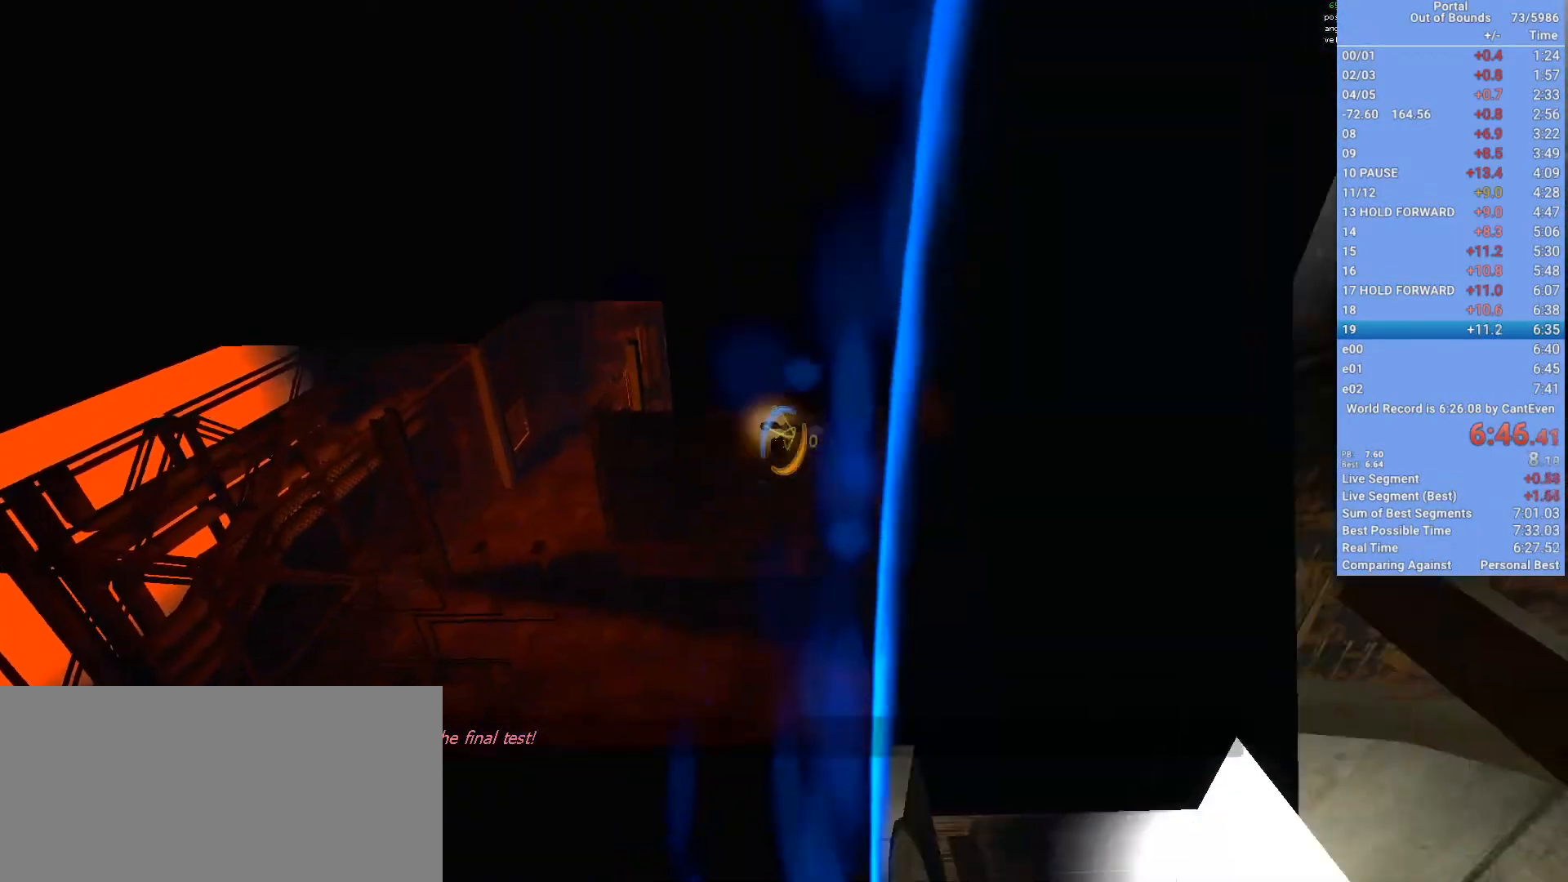
{"keys": ["shift"], "mouse": [], "events": [[200, "shift", "down"], [233, "d", "up"]]}
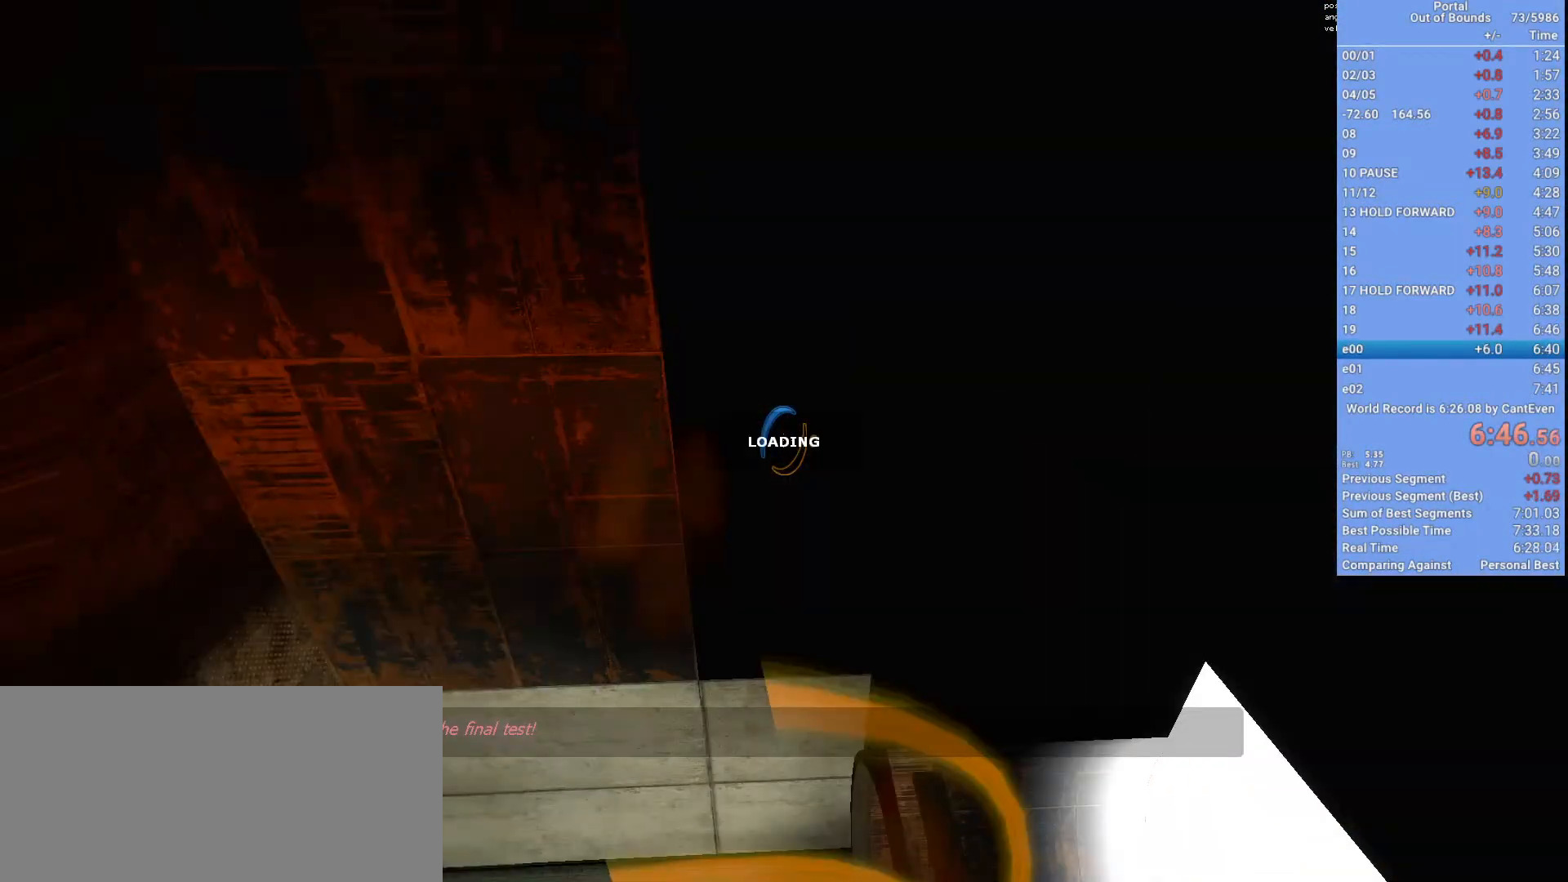
{"keys": ["shift"], "mouse": [], "events": []}
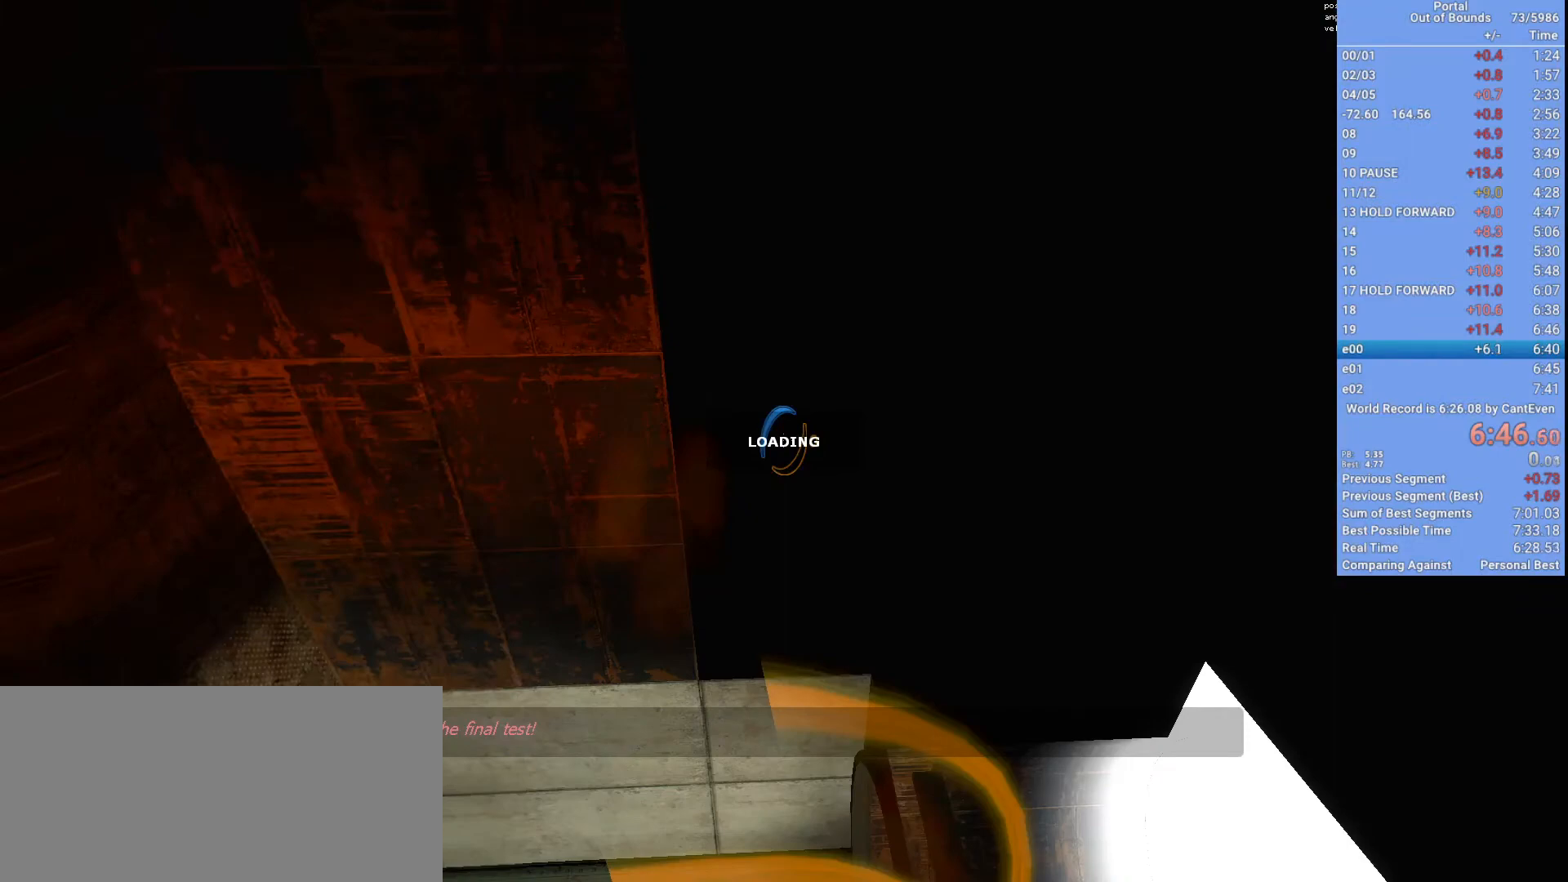
{"keys": [], "mouse": [], "events": [[333, "s", "down"], [367, "shift", "up"], [467, "s", "up"]]}
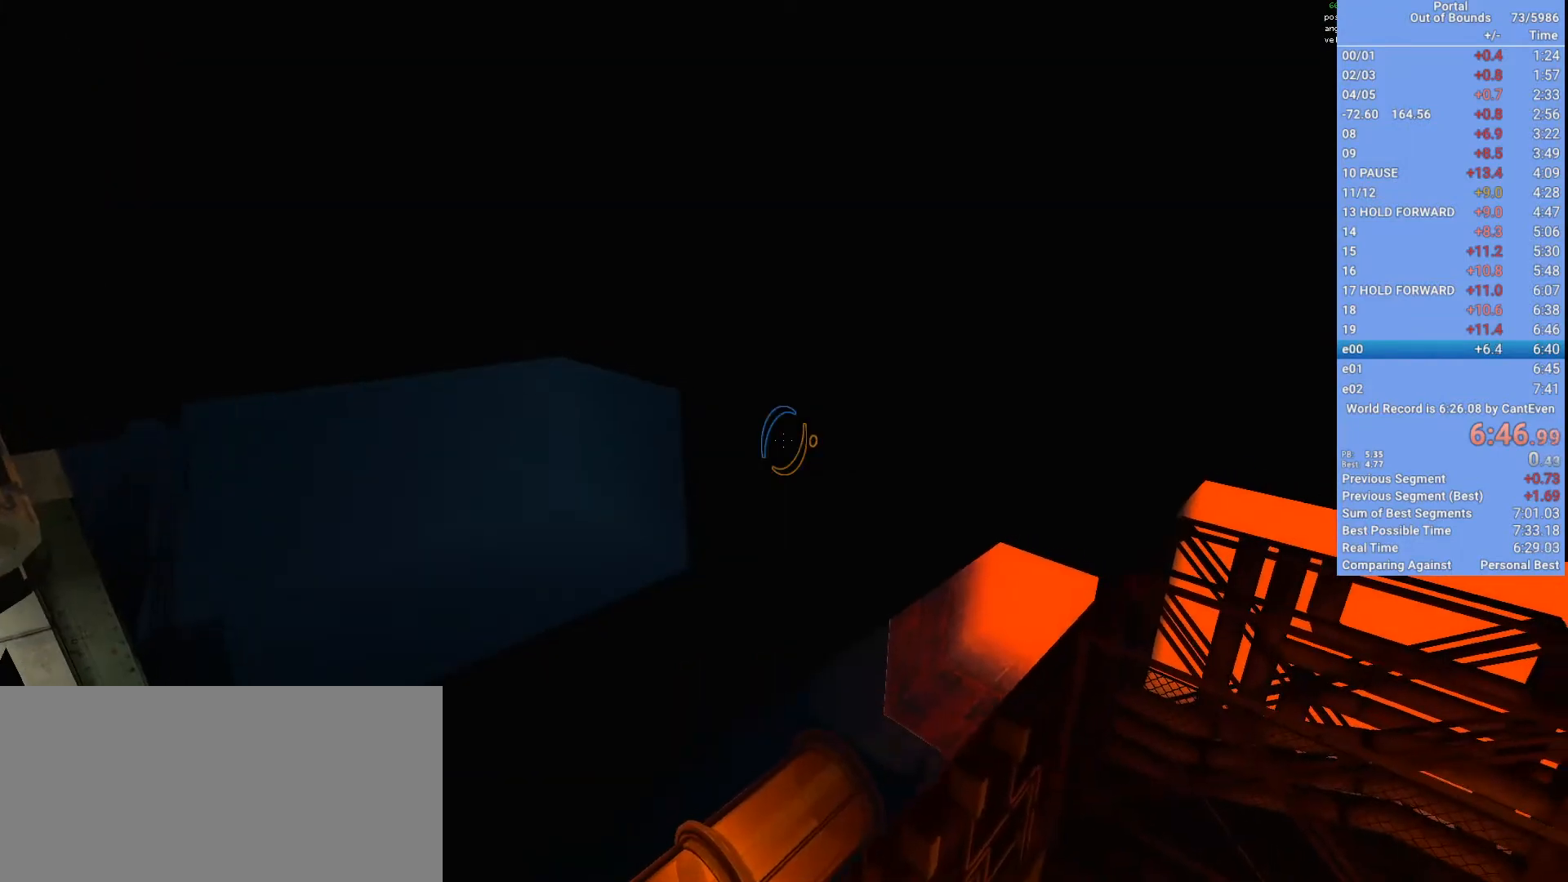
{"keys": [], "mouse": ["left"], "events": [[67, "q", "down"], [133, "q", "up"], [467, "mouse_left", "down"]]}
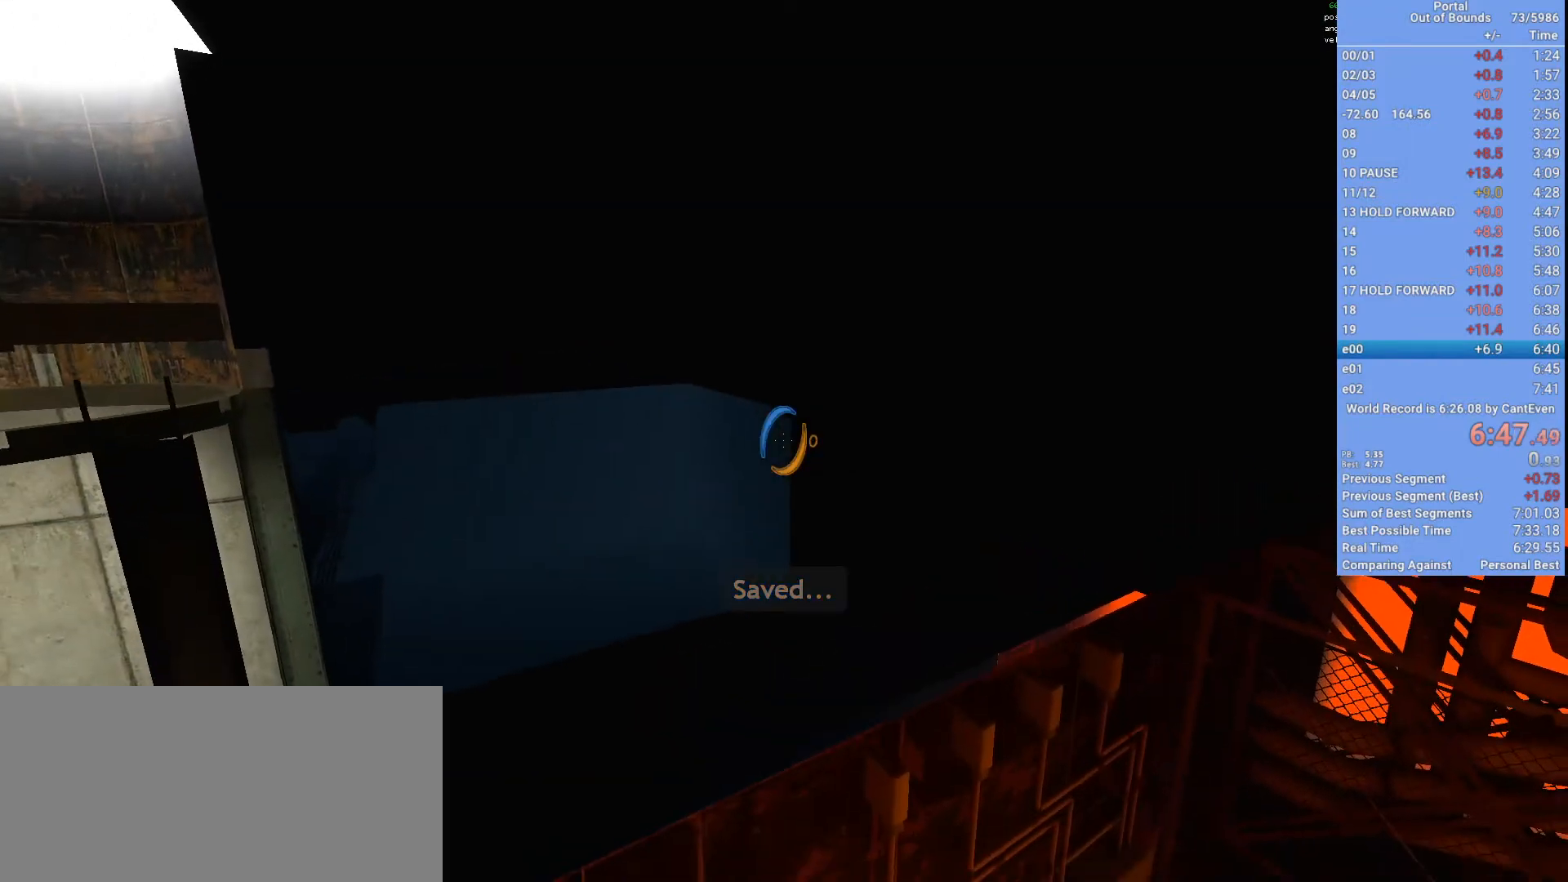
{"keys": [], "mouse": ["right"], "events": [[100, "mouse_left", "up"], [500, "mouse_right", "down"]]}
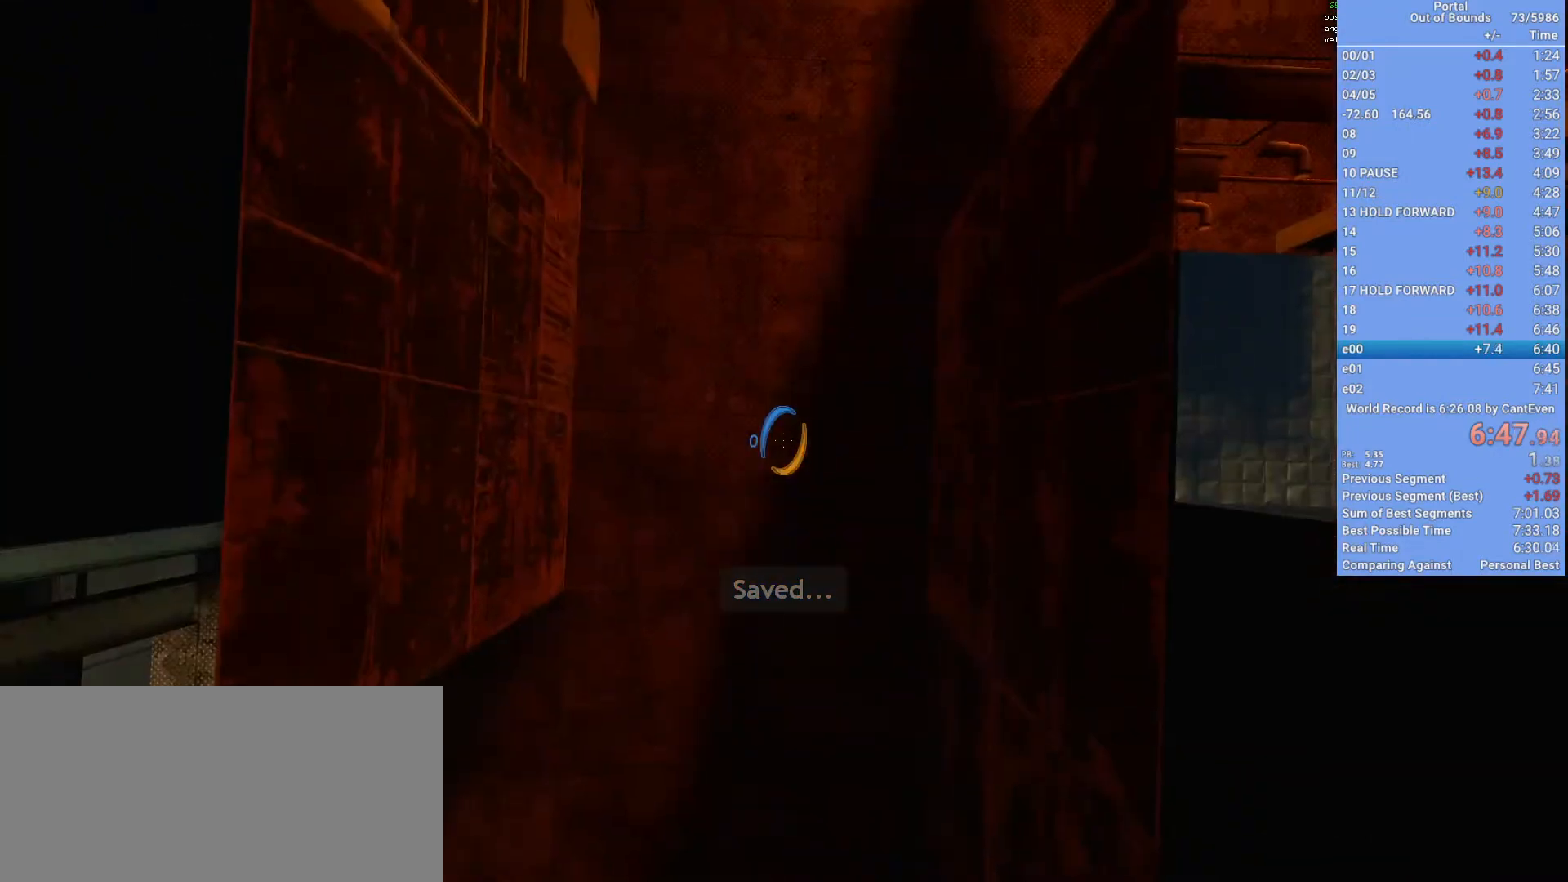
{"keys": ["s", "shift"], "mouse": [], "events": [[100, "shift", "down"], [133, "mouse_right", "up"], [267, "s", "down"]]}
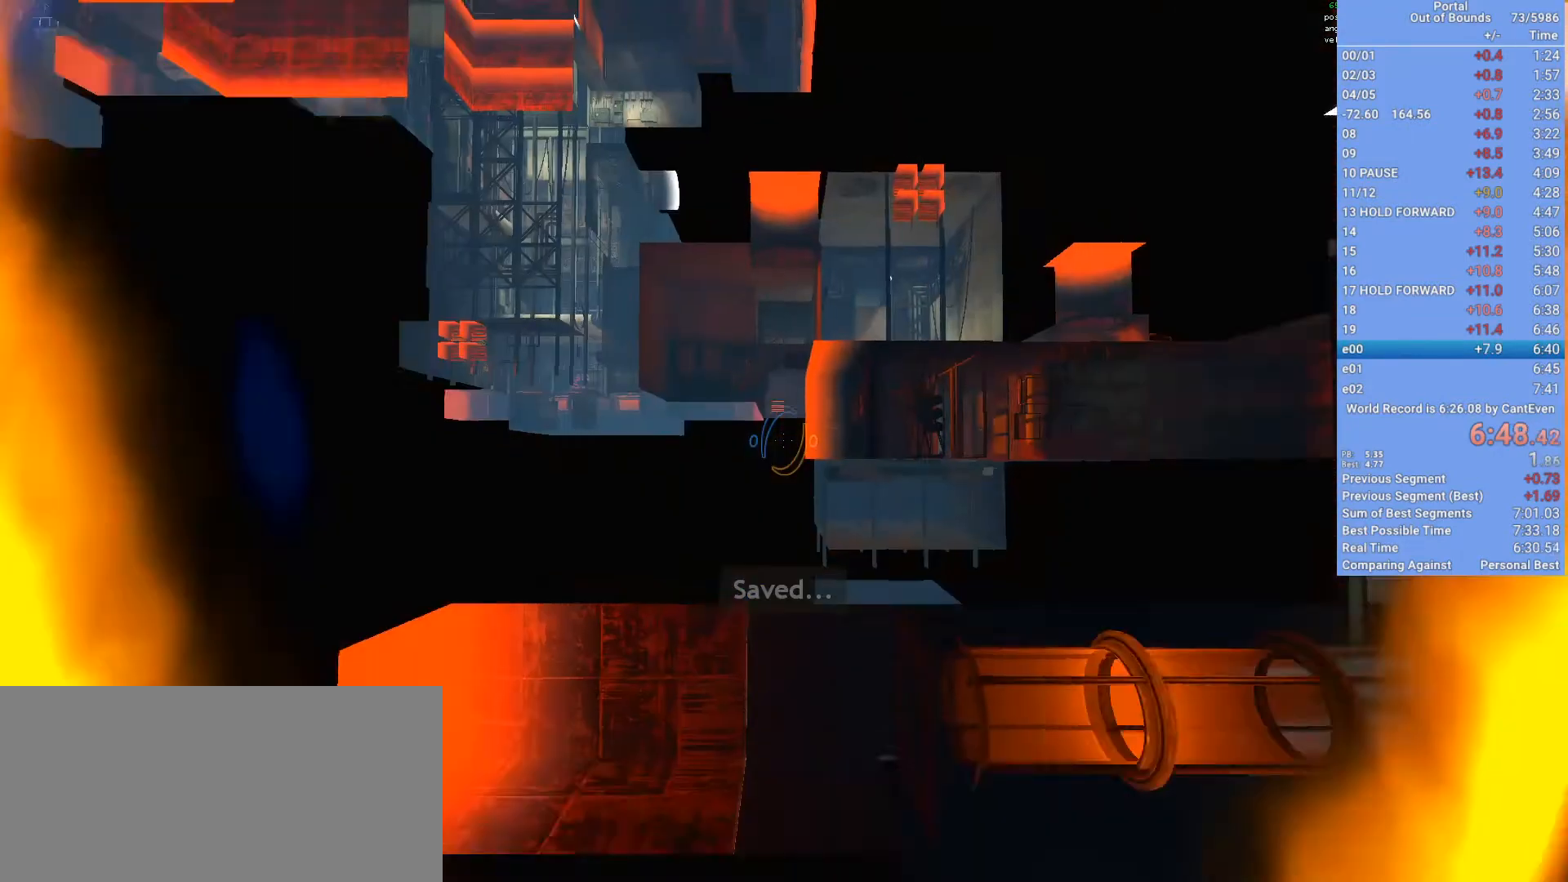
{"keys": ["shift"], "mouse": [], "events": [[233, "s", "up"]]}
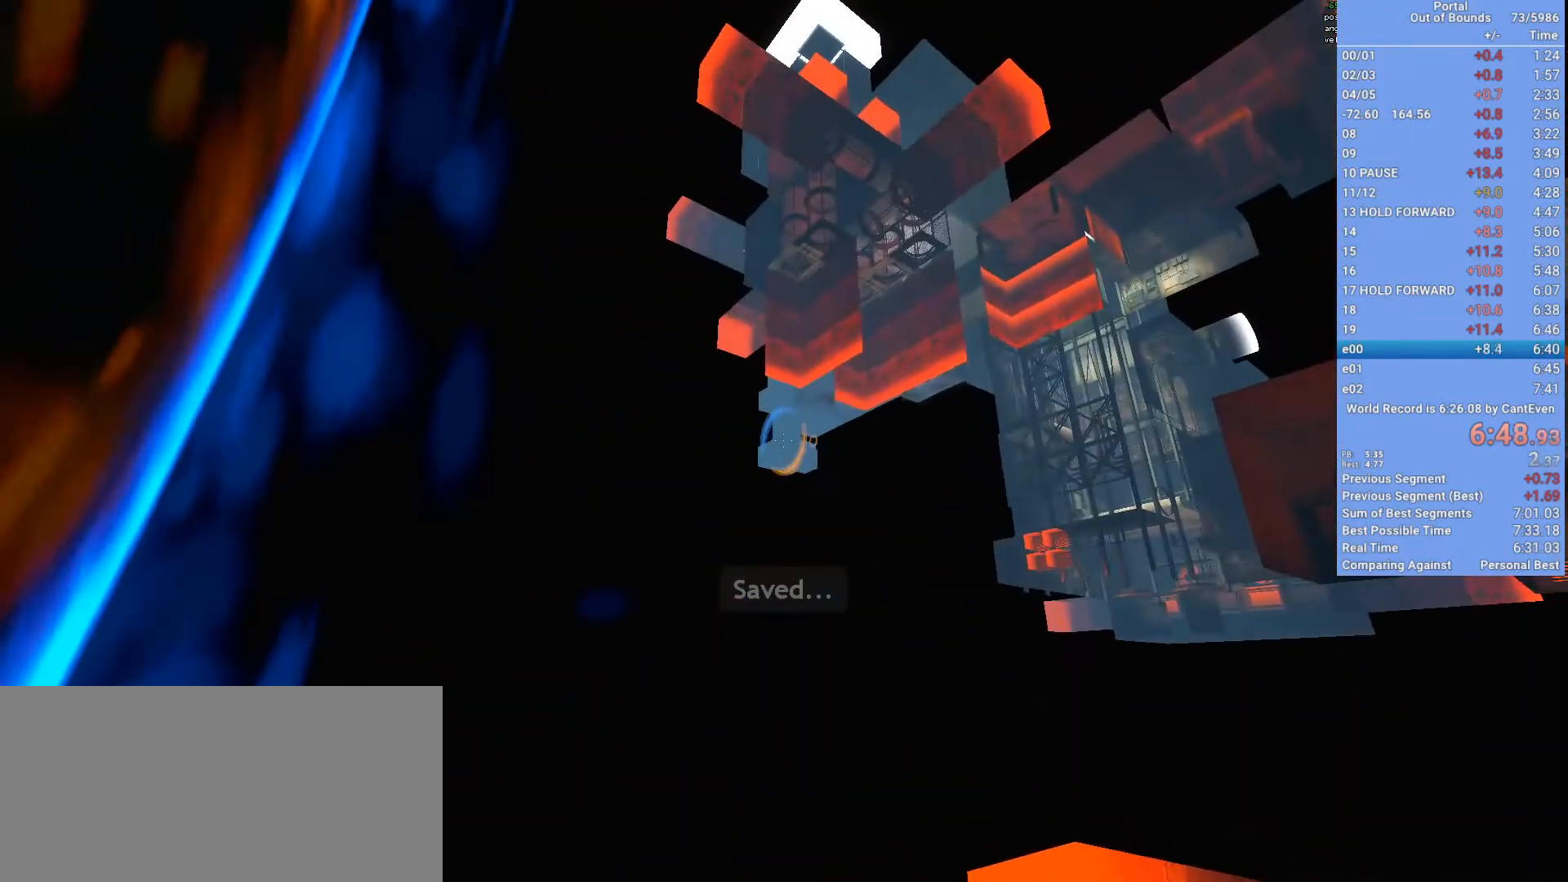
{"keys": ["shift"], "mouse": [], "events": [[400, "mouse_right", "down"], [500, "mouse_right", "up"]]}
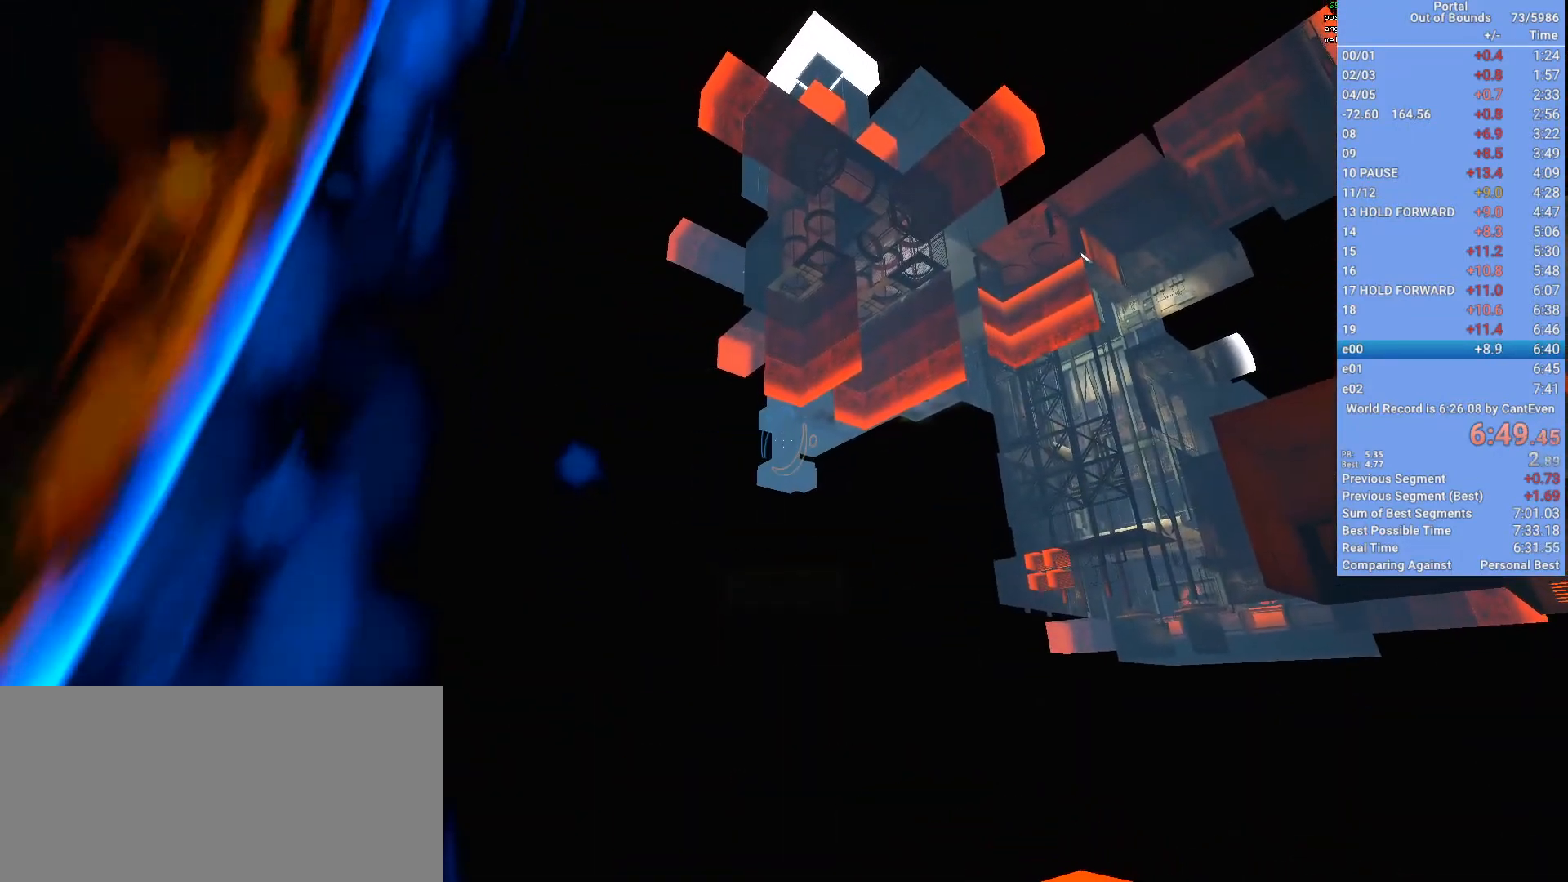
{"keys": ["shift"], "mouse": ["right"], "events": [[467, "mouse_right", "down"]]}
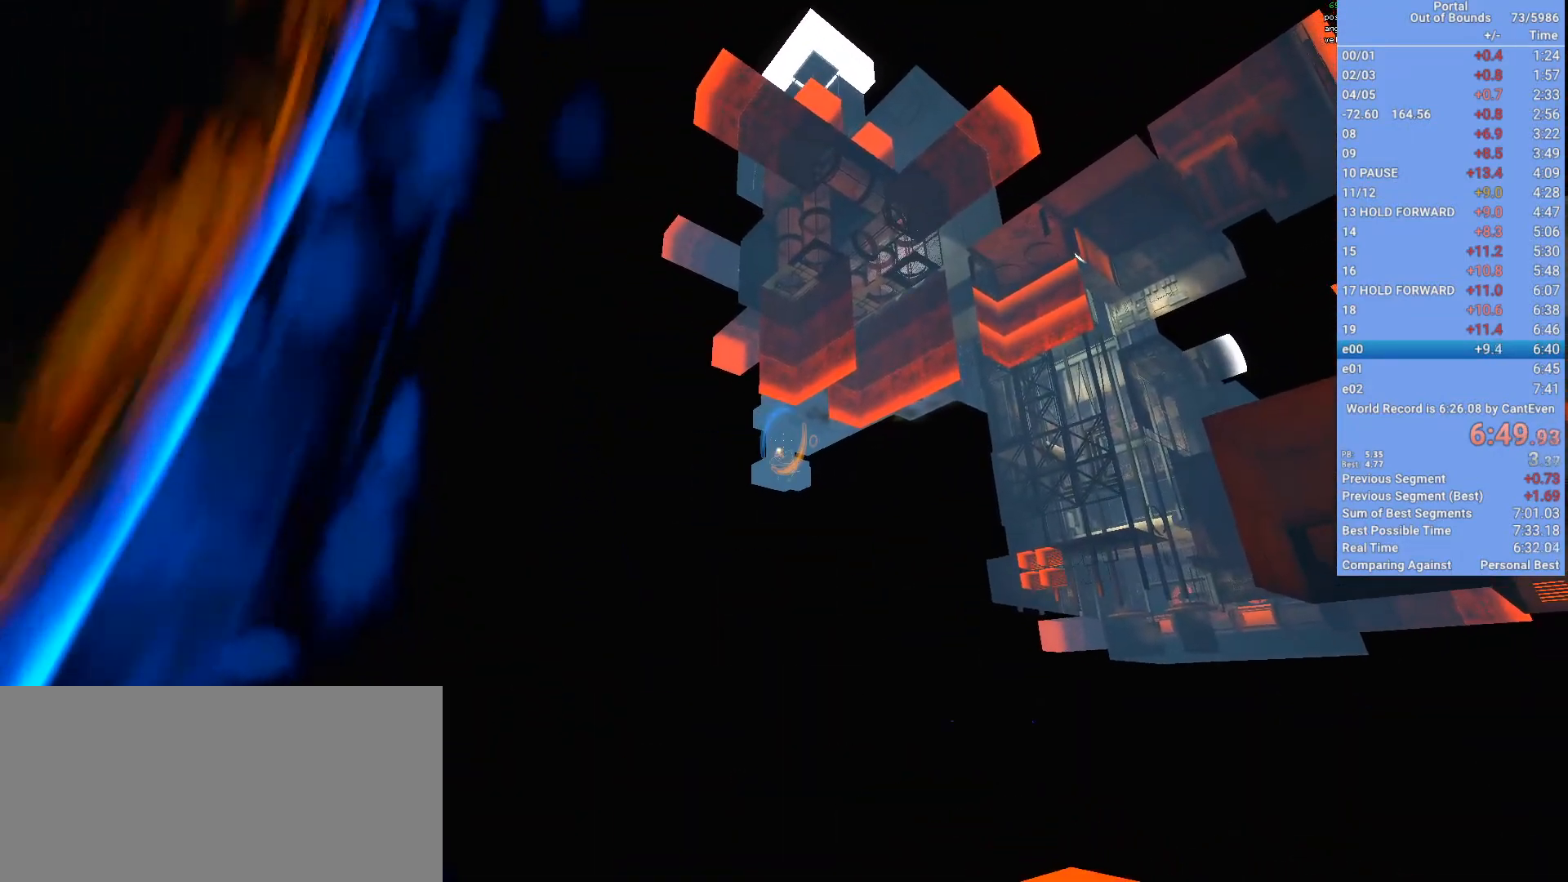
{"keys": ["shift"], "mouse": ["left"], "events": [[100, "mouse_right", "up"], [467, "mouse_left", "down"]]}
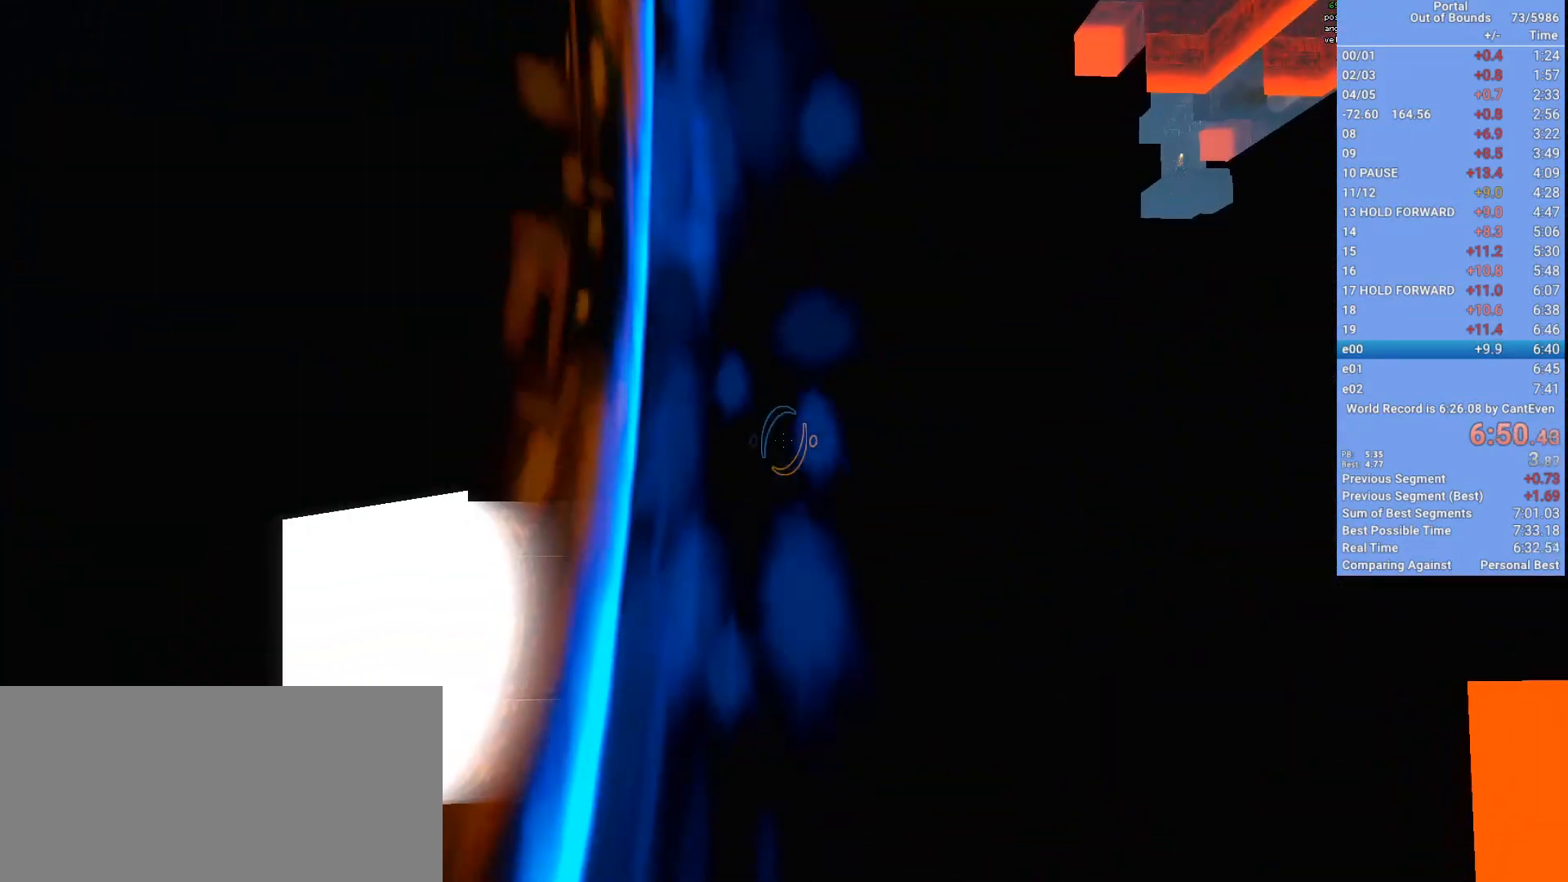
{"keys": ["shift"], "mouse": ["left"], "events": []}
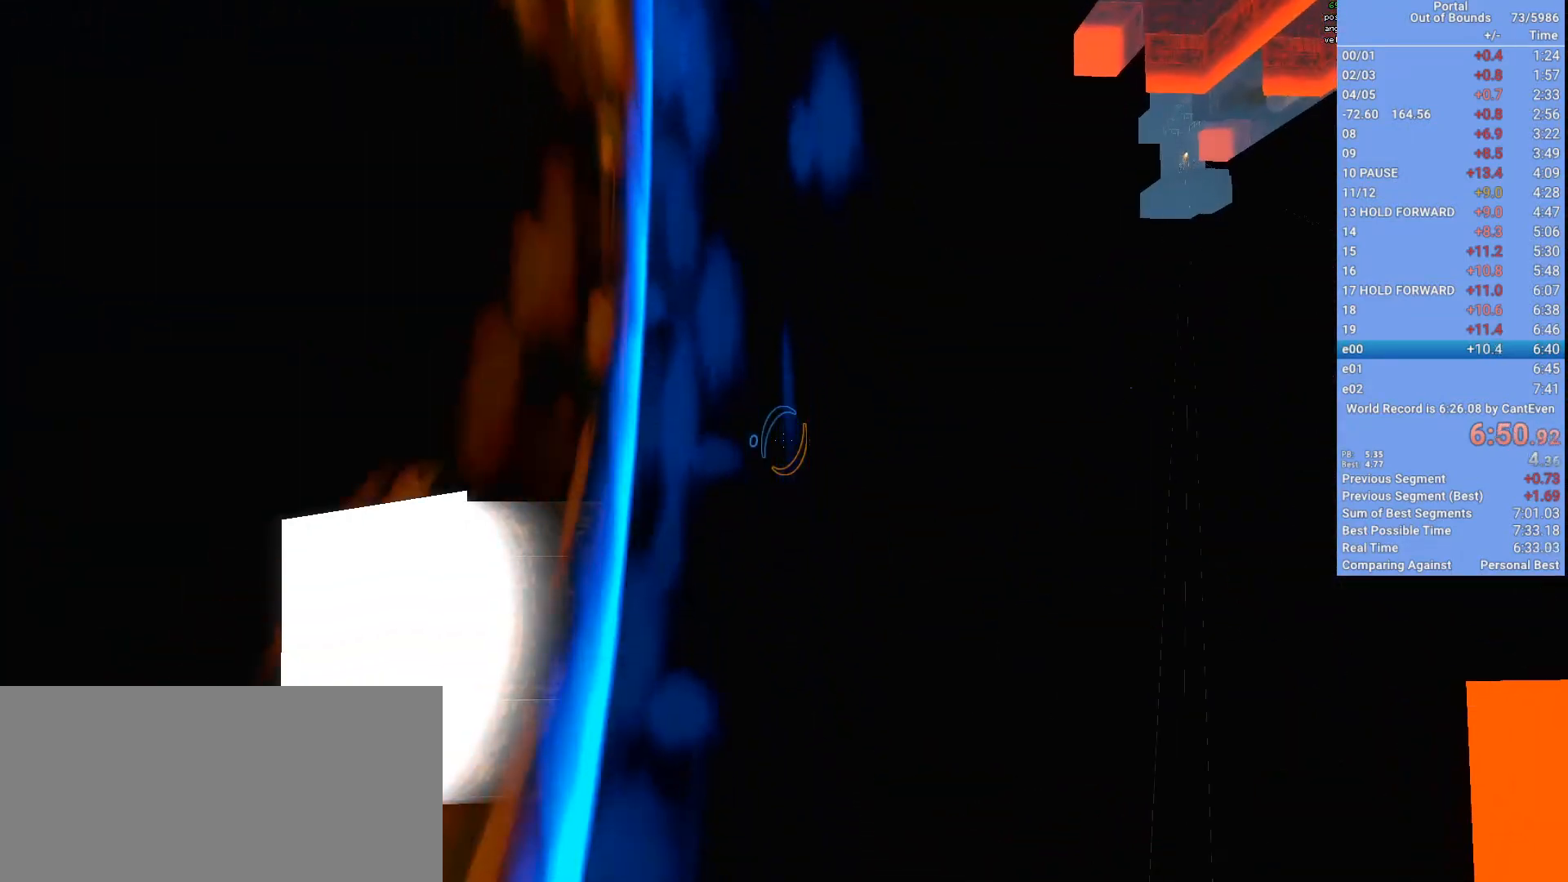
{"keys": ["a", "shift"], "mouse": [], "events": [[100, "a", "down"], [367, "mouse_left", "up"]]}
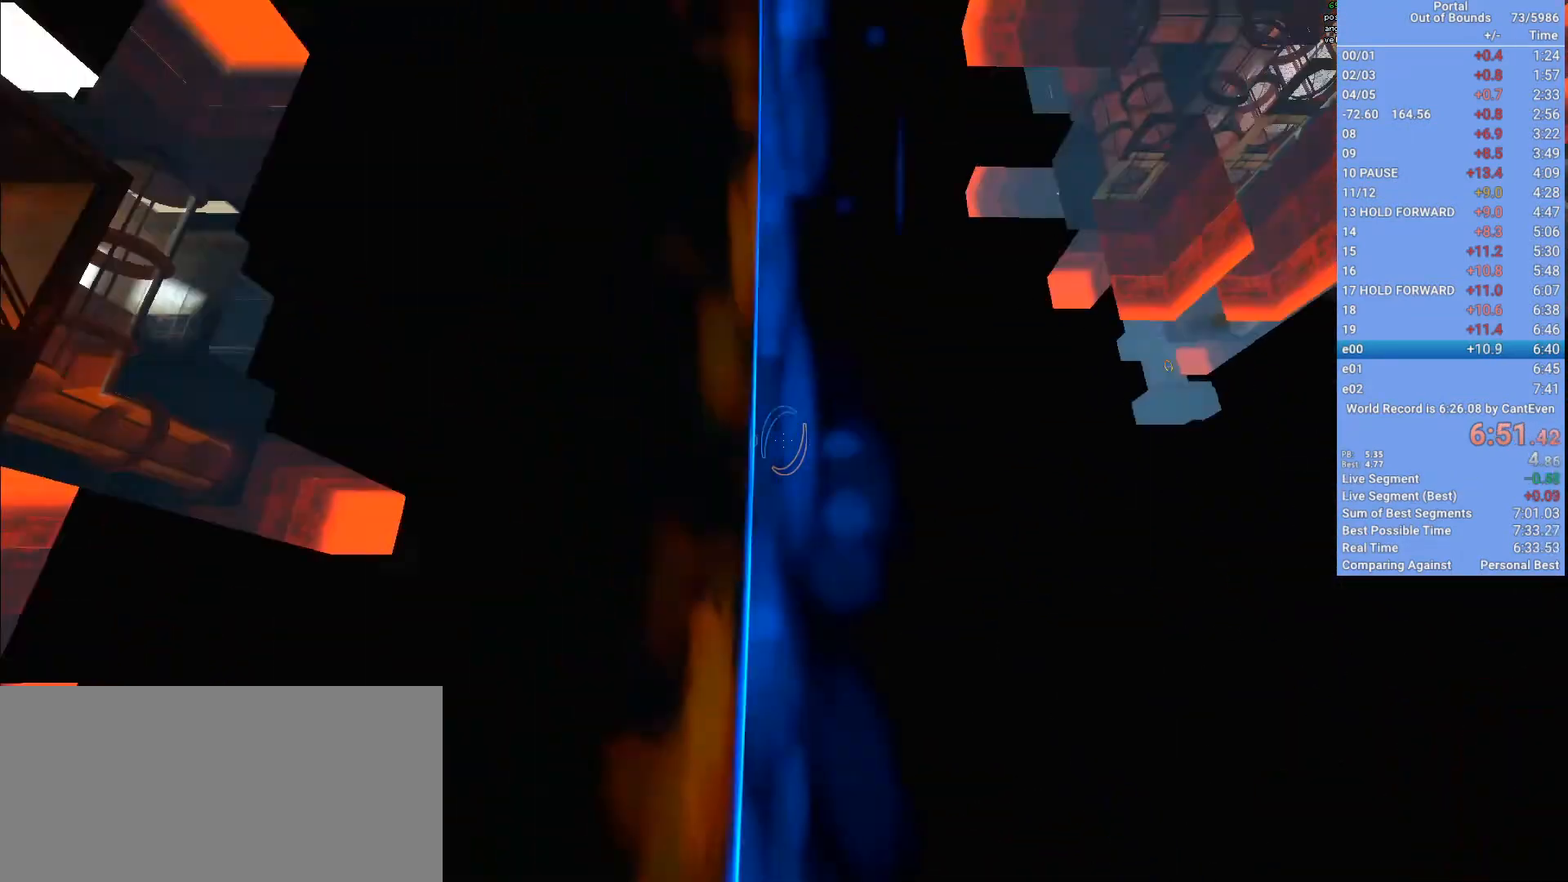
{"keys": ["d", "shift", "space"], "mouse": [], "events": [[133, "a", "up"], [200, "shift", "up"], [367, "shift", "down"], [367, "space", "down"], [433, "mouse_left", "down"], [467, "d", "down"], [500, "mouse_left", "up"]]}
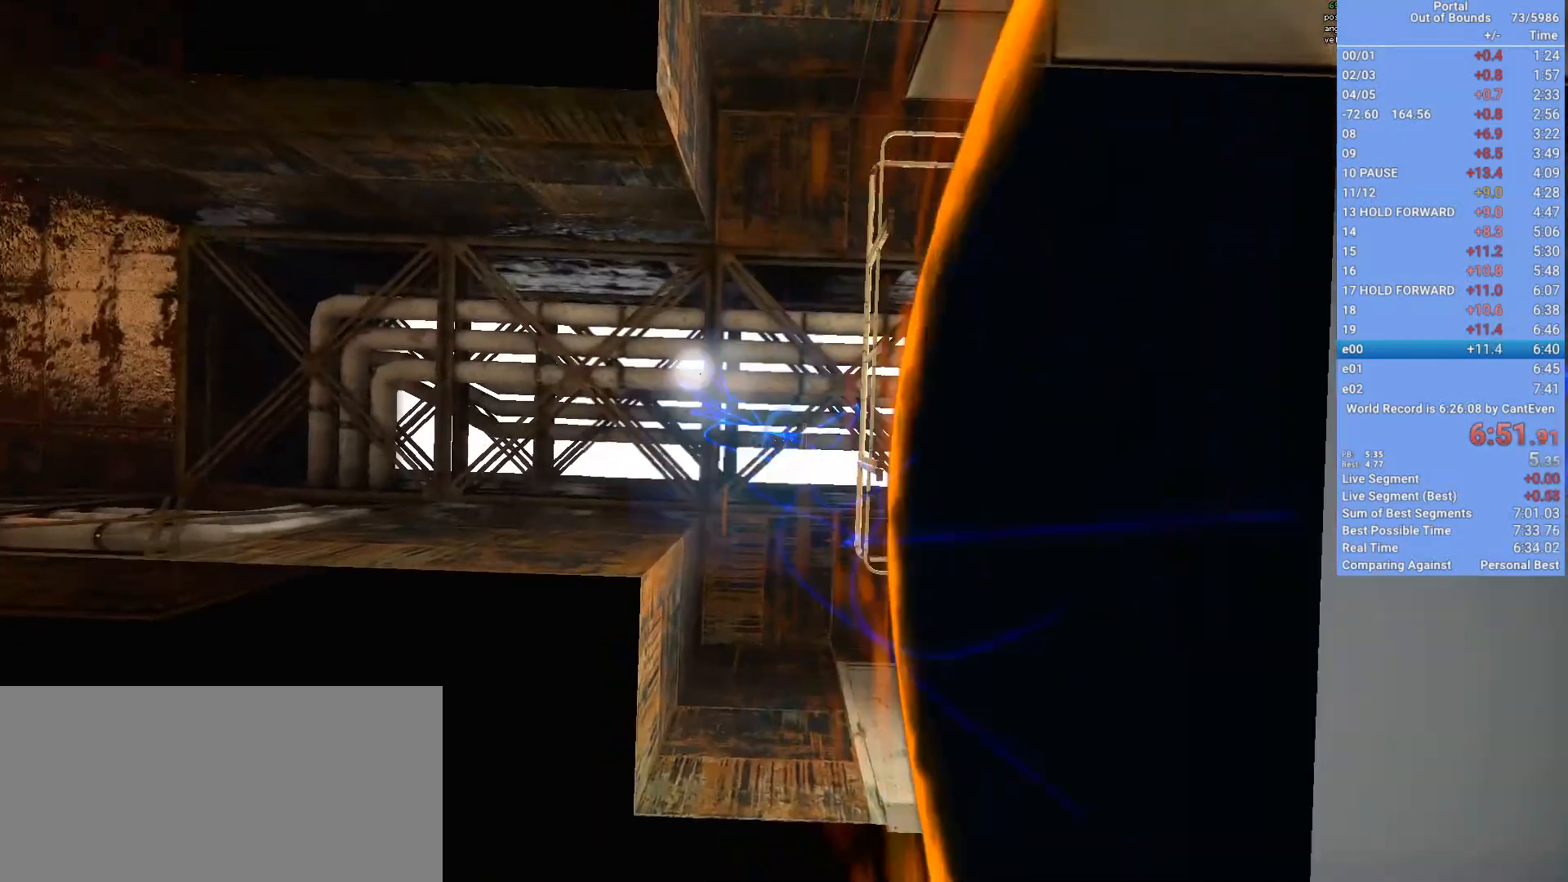
{"keys": ["shift", "space"], "mouse": [], "events": [[67, "mouse_left", "down"], [133, "mouse_left", "up"], [500, "d", "up"]]}
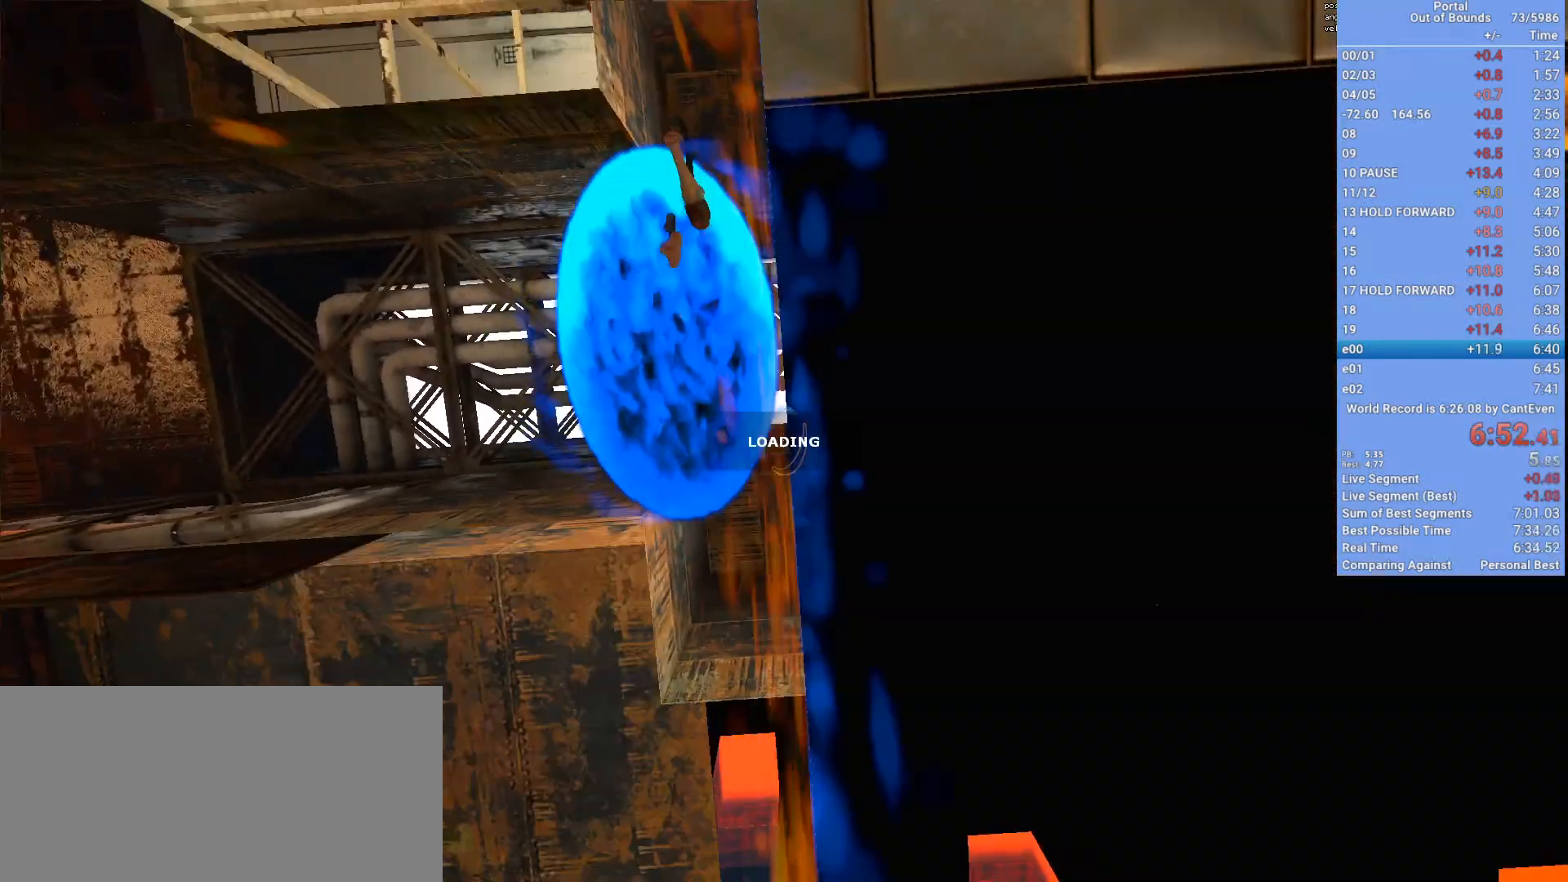
{"keys": [], "mouse": [], "events": [[33, "space", "up"], [367, "shift", "up"]]}
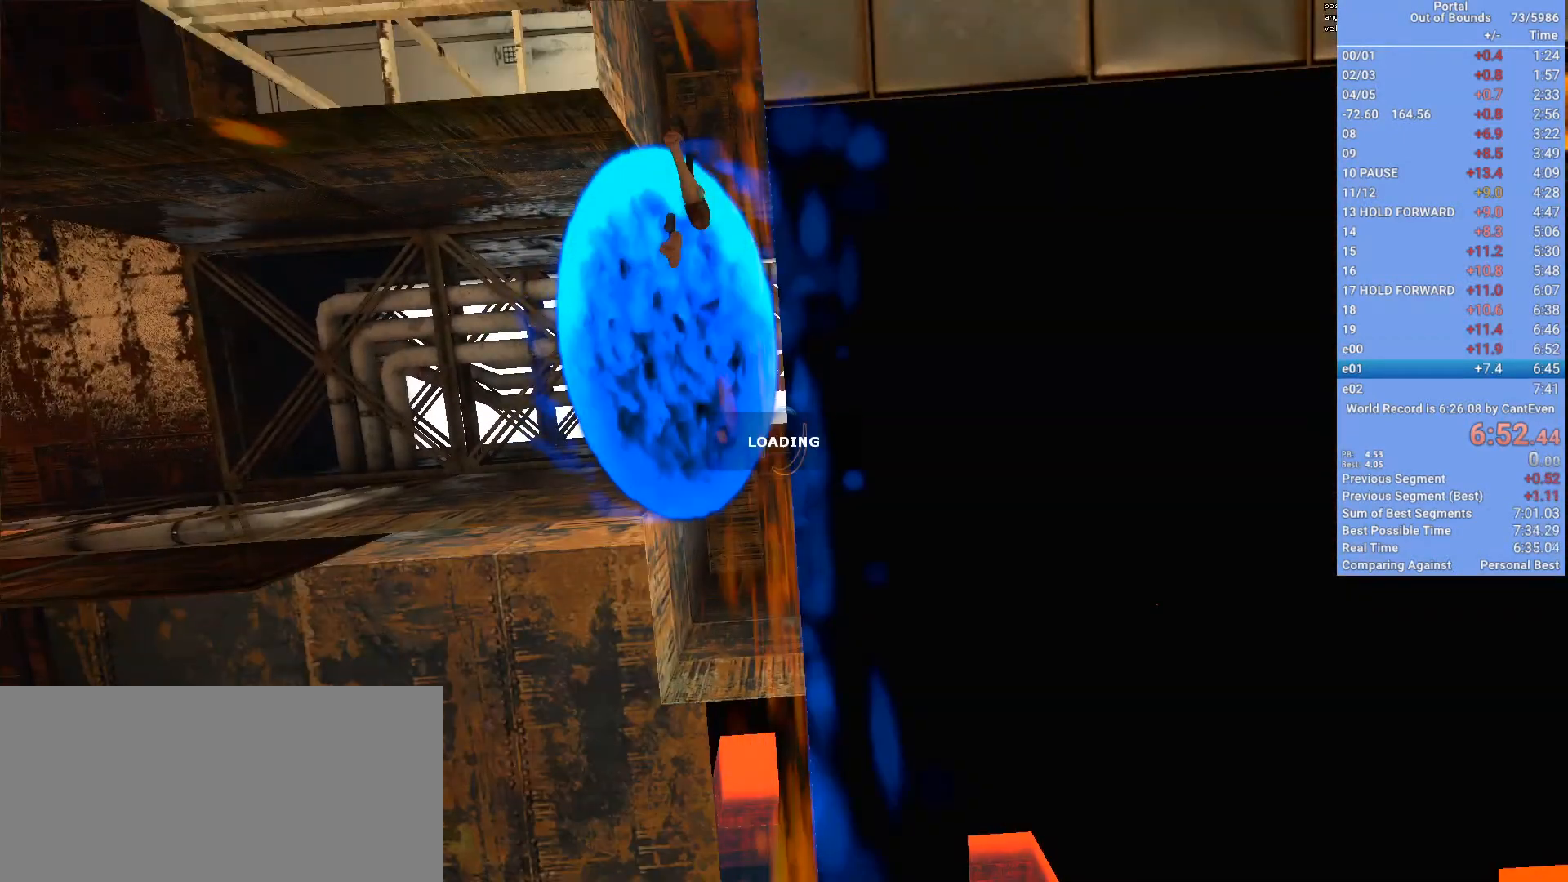
{"keys": [], "mouse": [], "events": []}
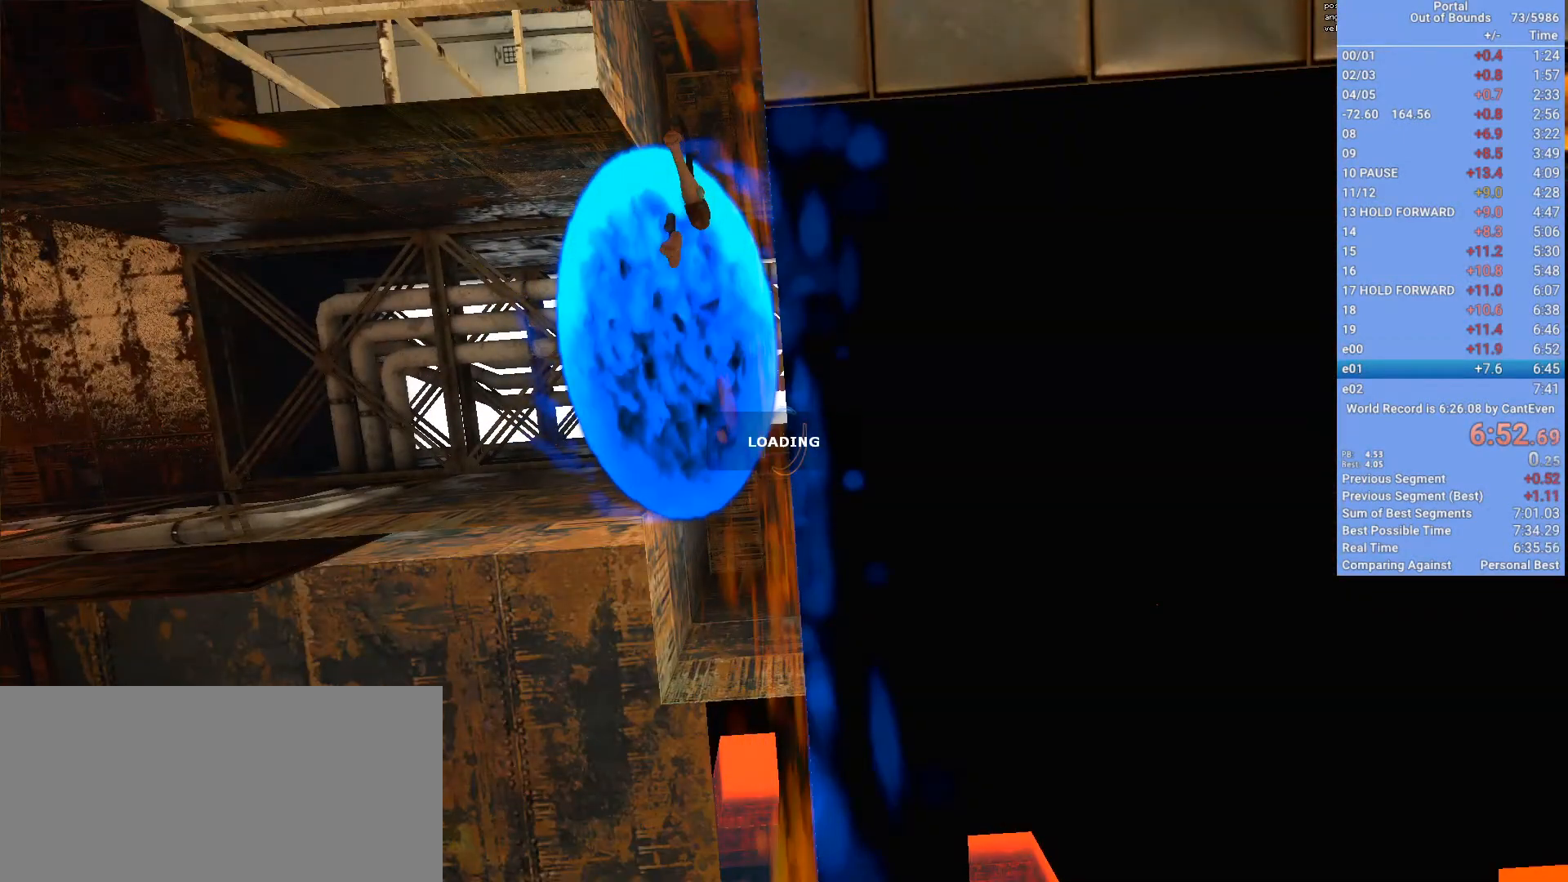
{"keys": [], "mouse": [], "events": []}
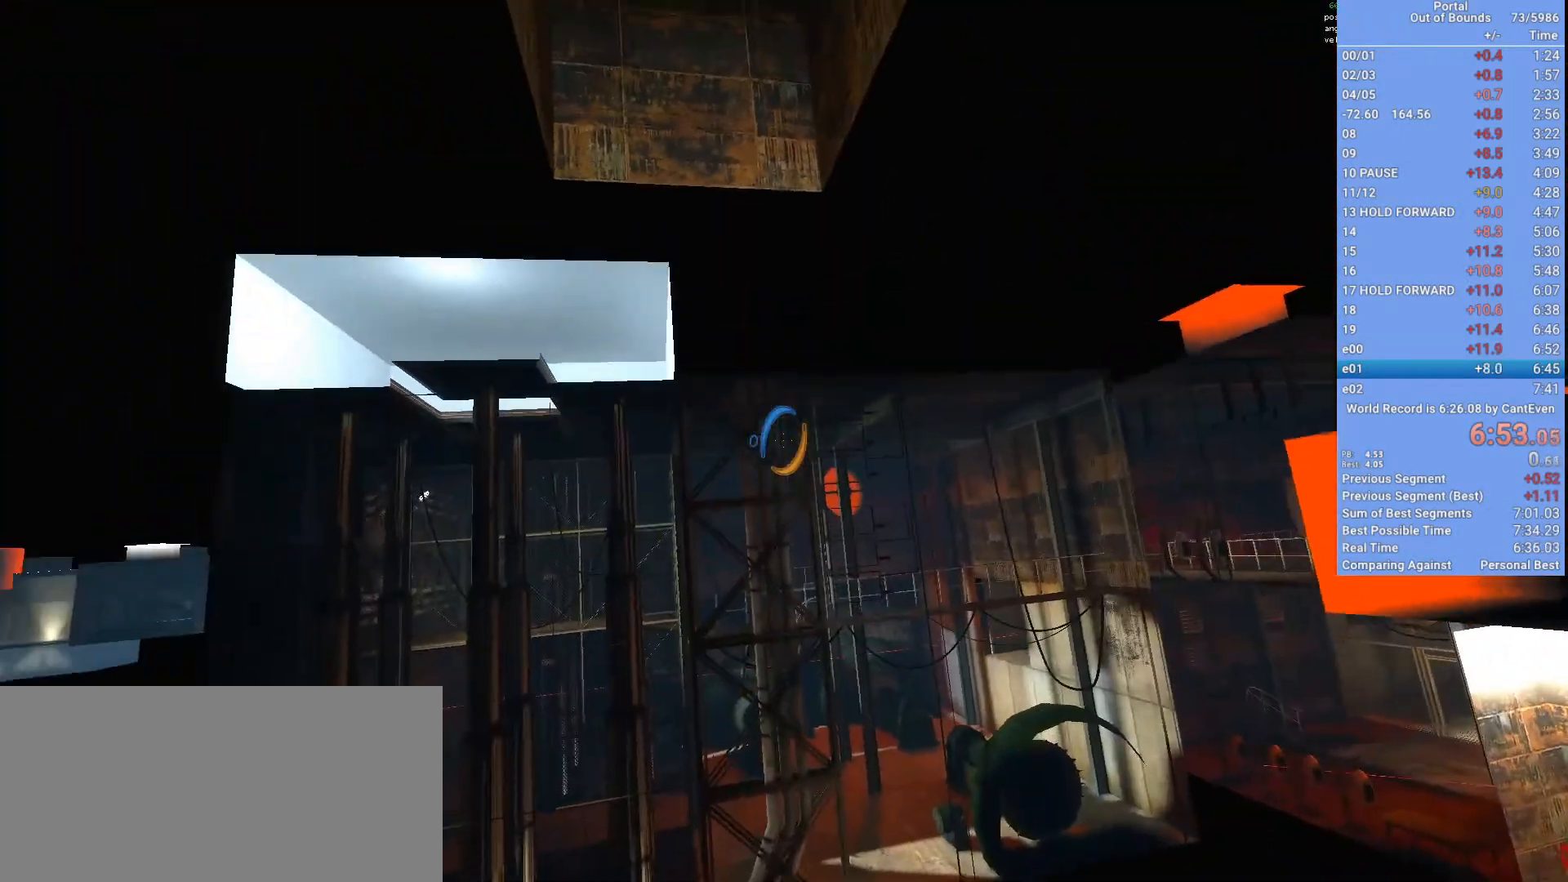
{"keys": [], "mouse": [], "events": [[33, "s", "down"], [167, "s", "up"]]}
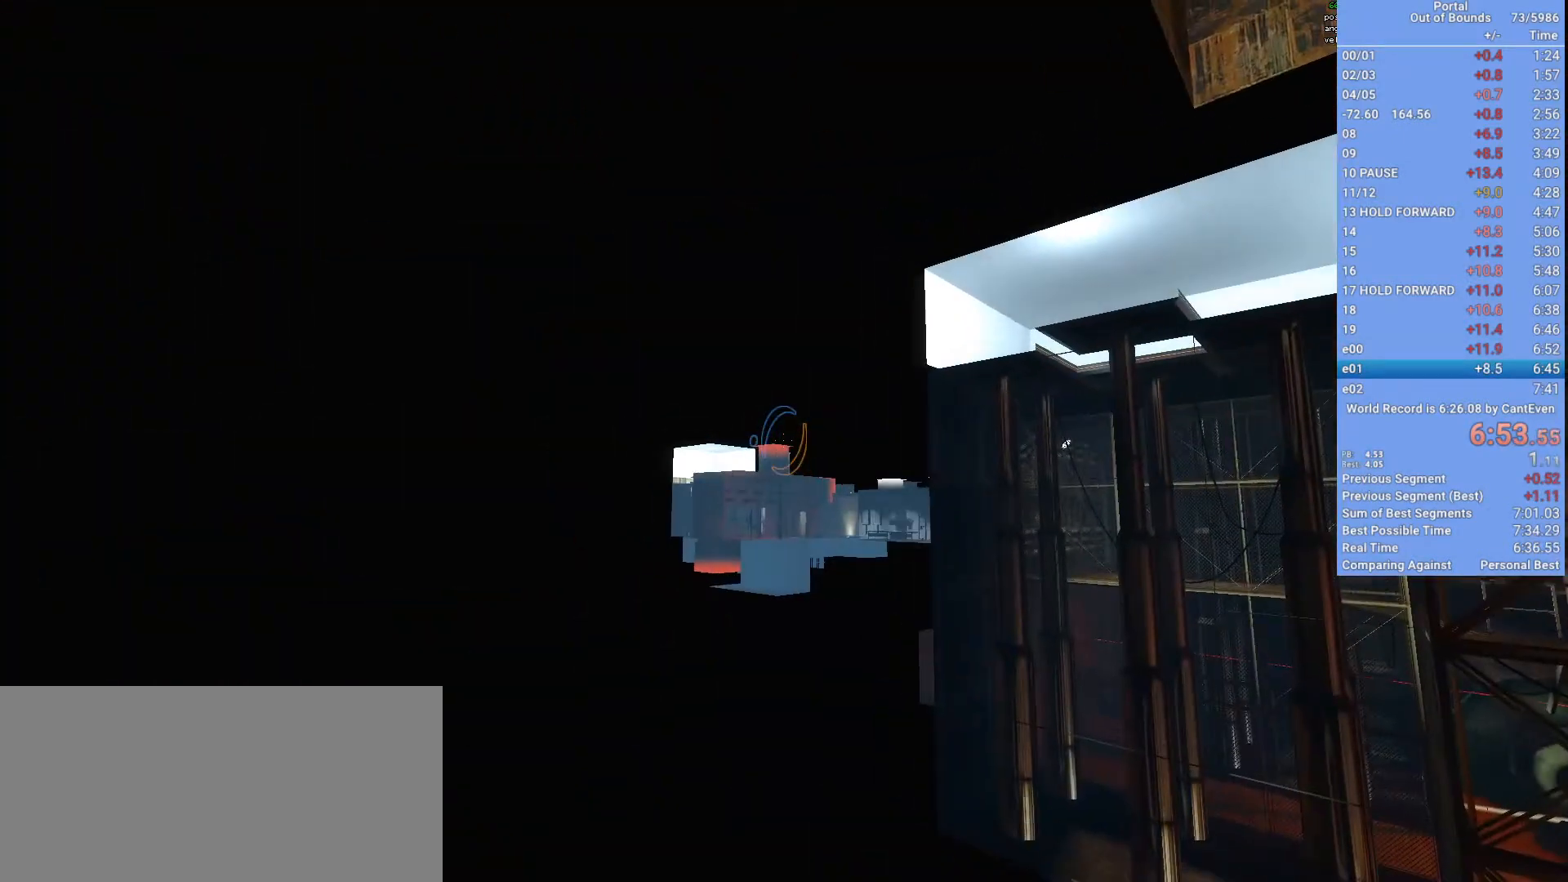
{"keys": [], "mouse": [], "events": [[333, "mouse_left", "down"], [467, "mouse_left", "up"]]}
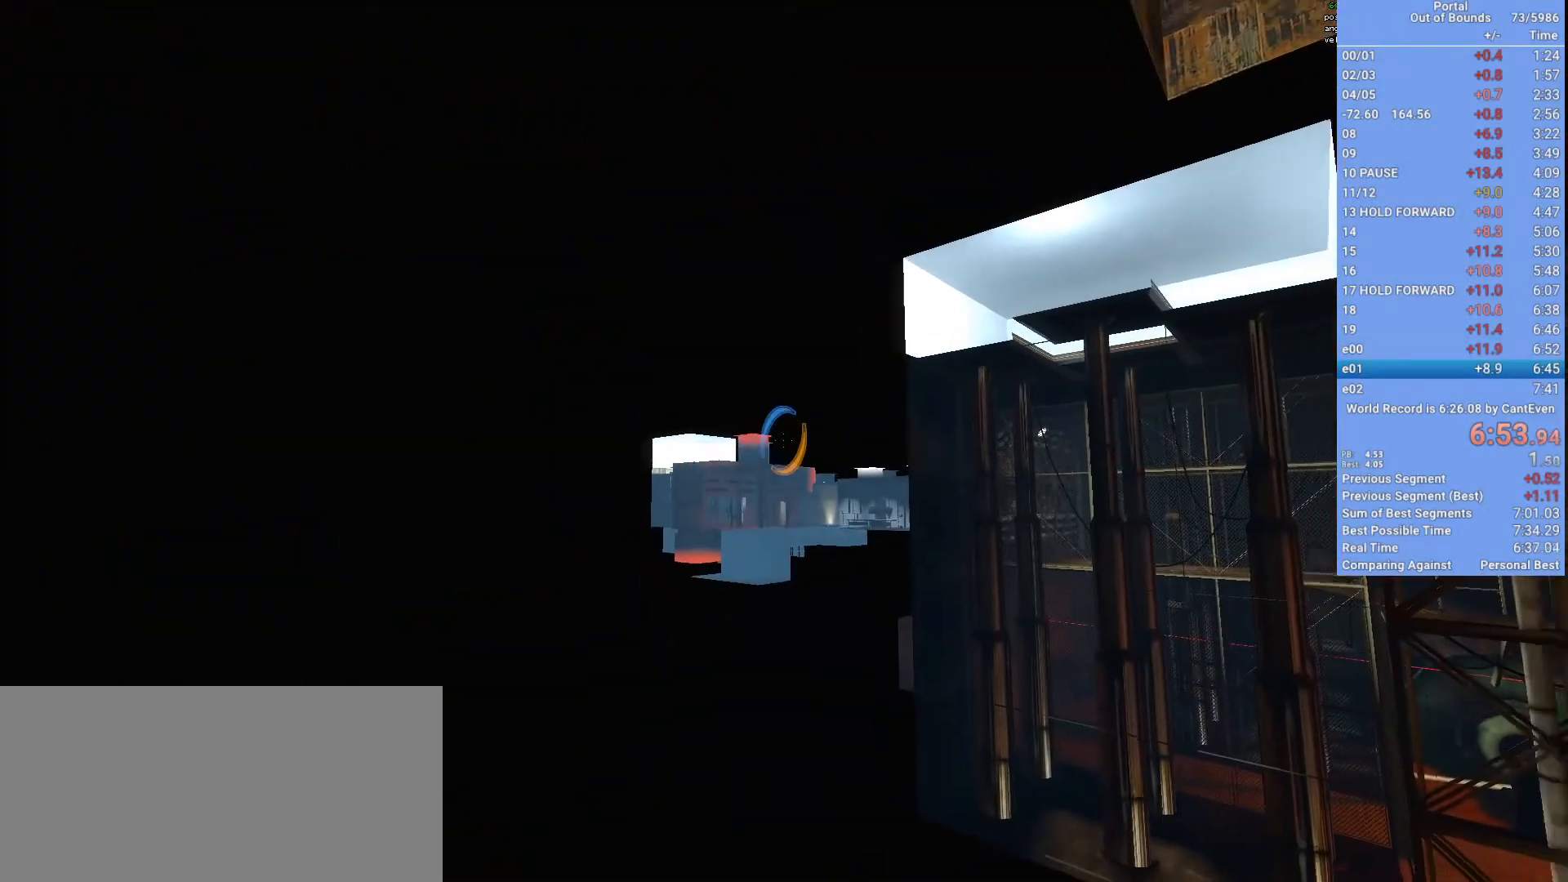
{"keys": ["w"], "mouse": ["right"], "events": [[300, "w", "down"], [400, "mouse_right", "down"]]}
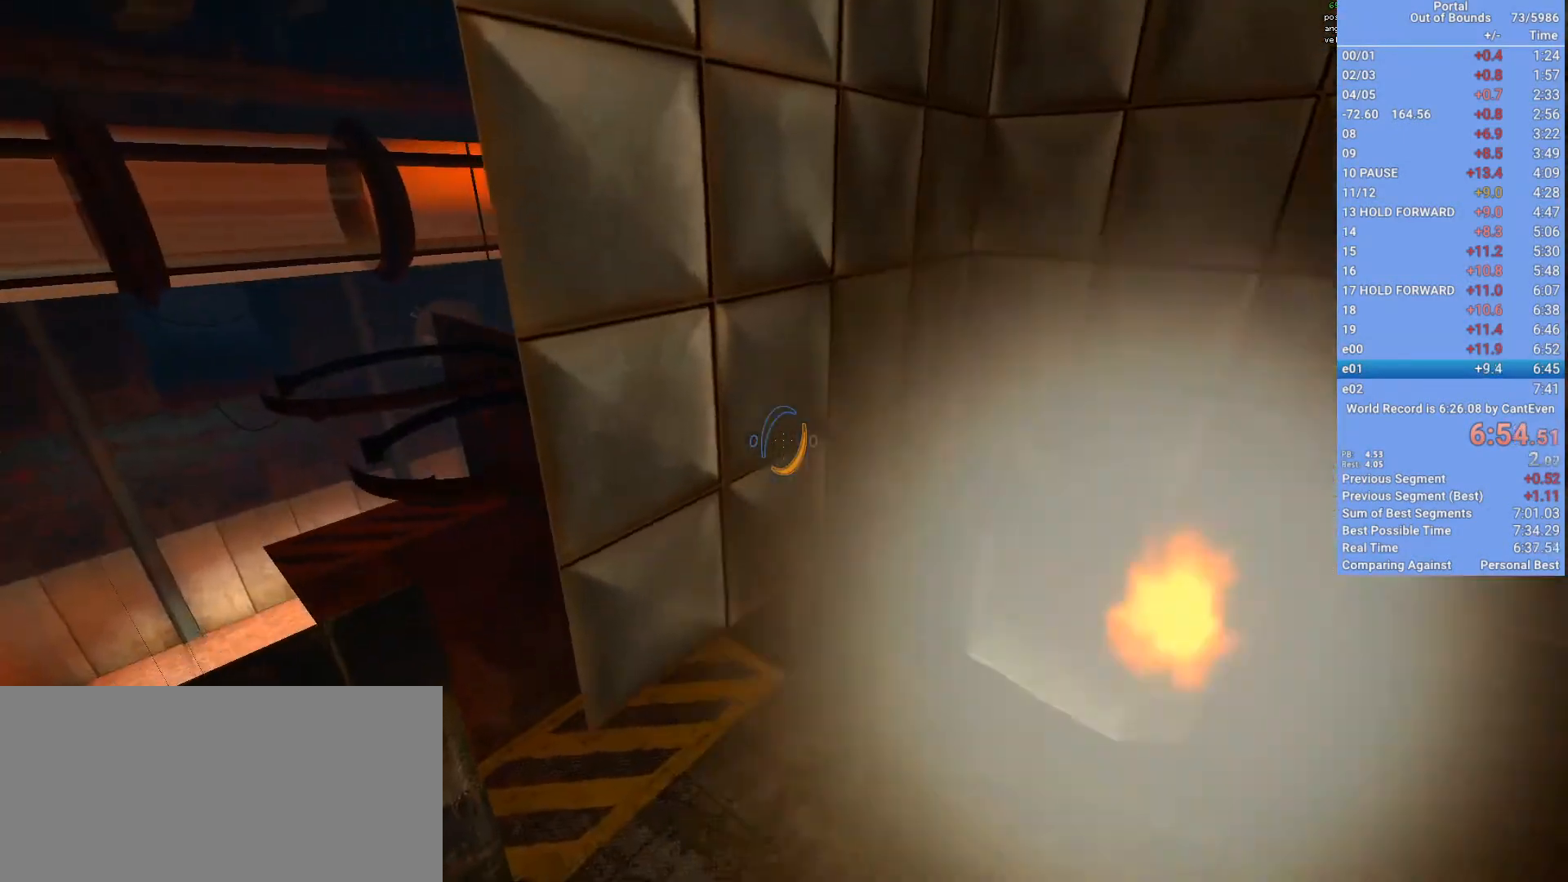
{"keys": ["d"], "mouse": [], "events": [[33, "mouse_right", "up"], [167, "d", "down"], [167, "w", "up"]]}
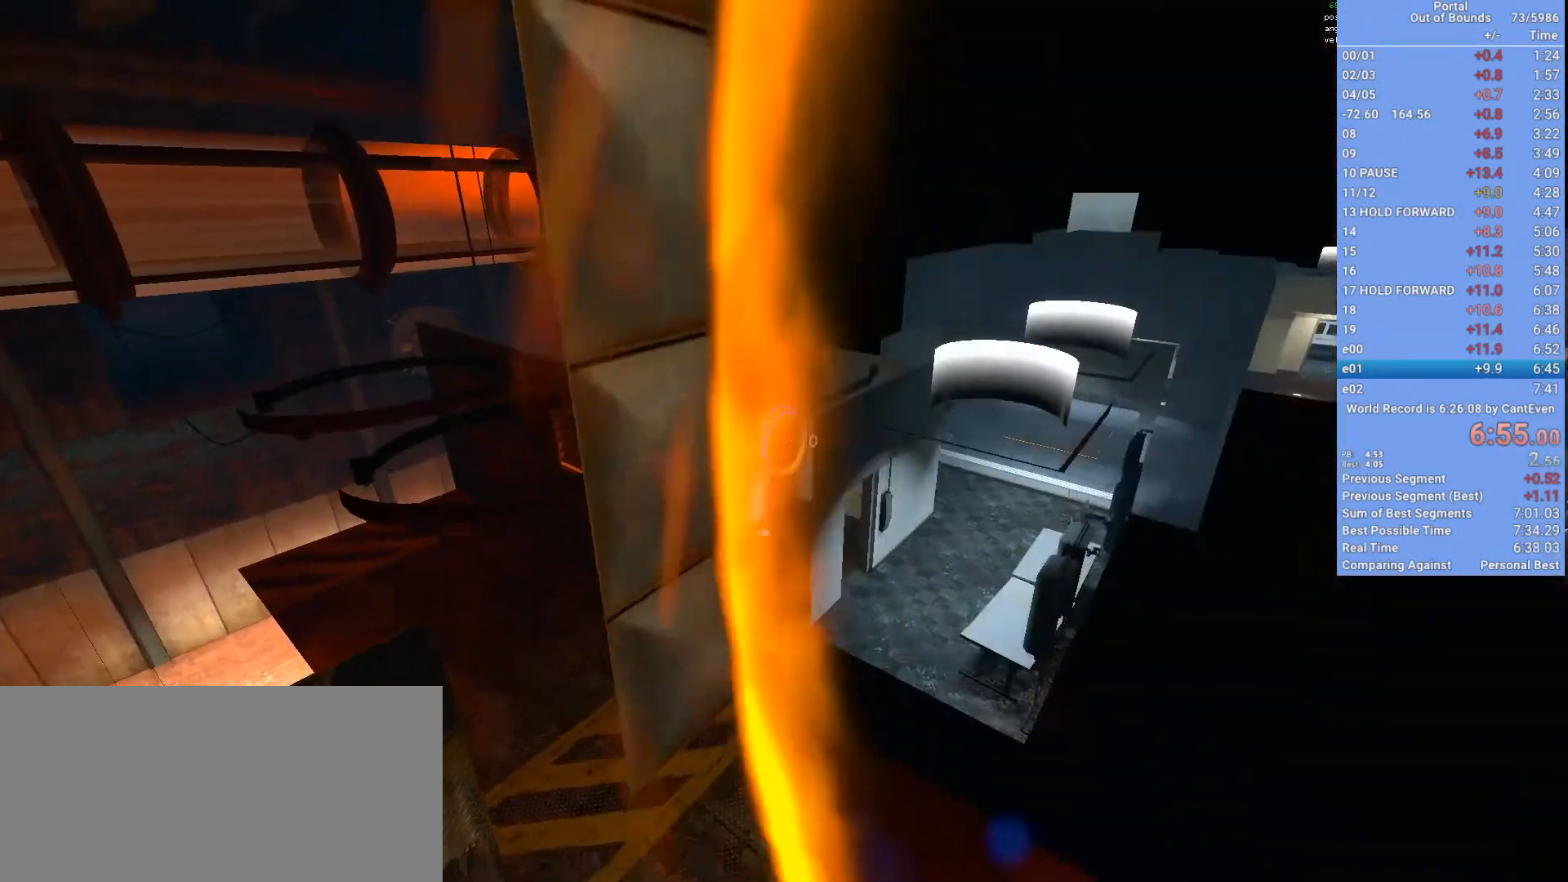
{"keys": ["w"], "mouse": [], "events": [[133, "w", "down"], [200, "d", "up"]]}